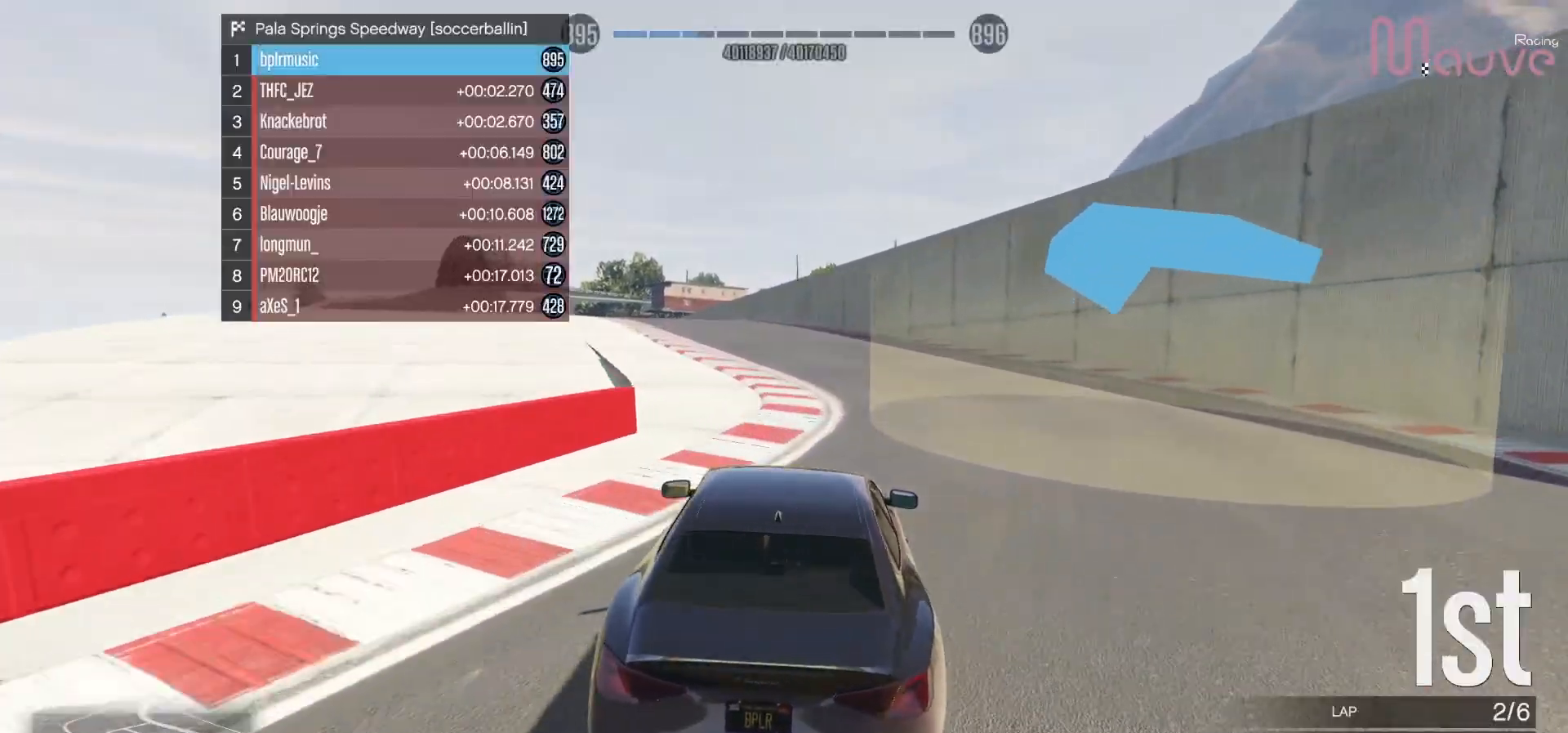
Gameplay with a controller (Xbox layout); each line is a JSON object with the inputs held at the frame after it. "events" lists button and stick changes between this image and that frame as [ms after this image, input, new state], when the widget could be followed in between. Not read: DPAD_DOWN.
{"buttons": ["R2"], "left_stick": "left", "right_stick": "center", "events": [[117, "left_stick", "left"], [250, "left_stick", "center"], [467, "left_stick", "left"]]}
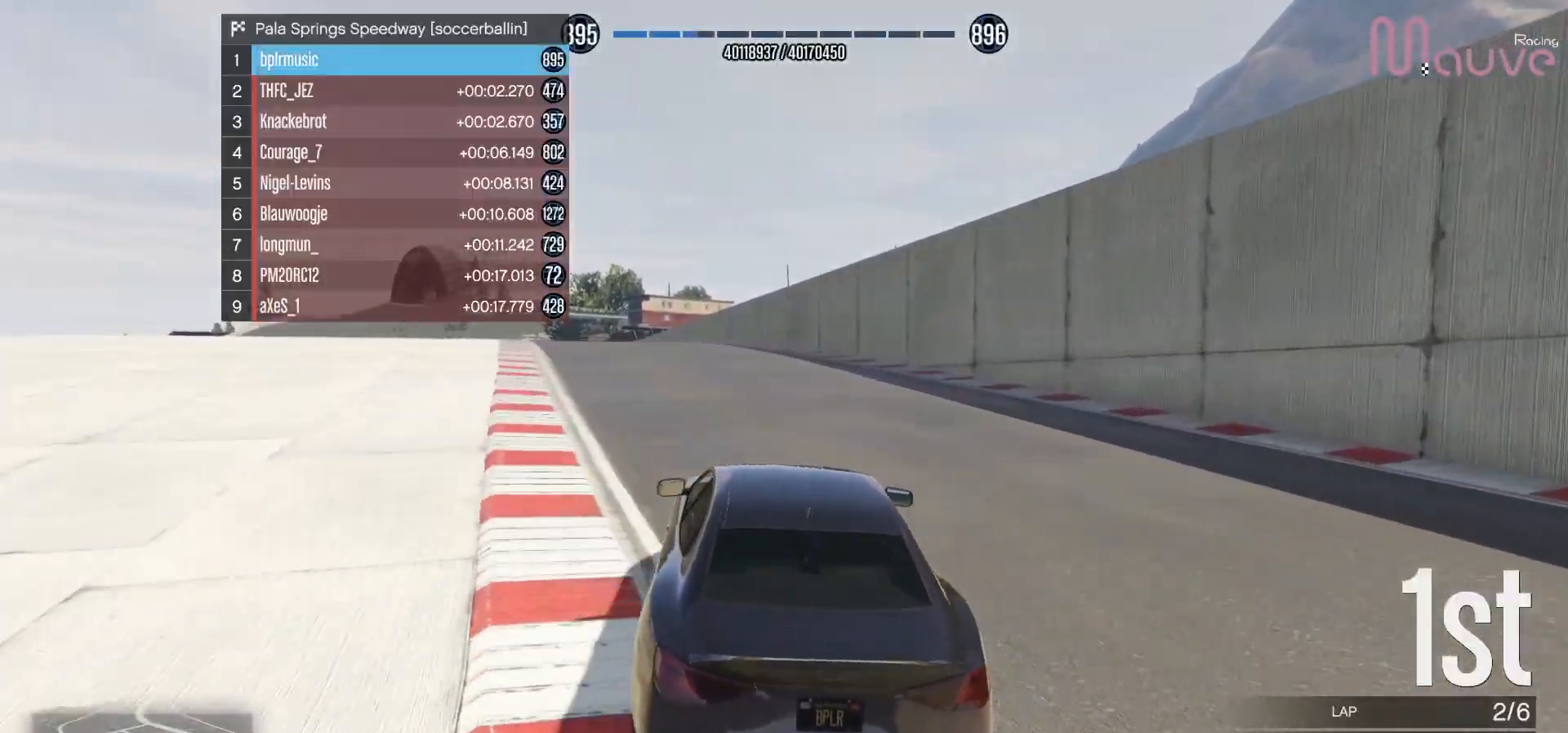
{"buttons": ["R2"], "left_stick": "center", "right_stick": "center", "events": [[83, "left_stick", "center"], [217, "left_stick", "left"], [333, "left_stick", "center"]]}
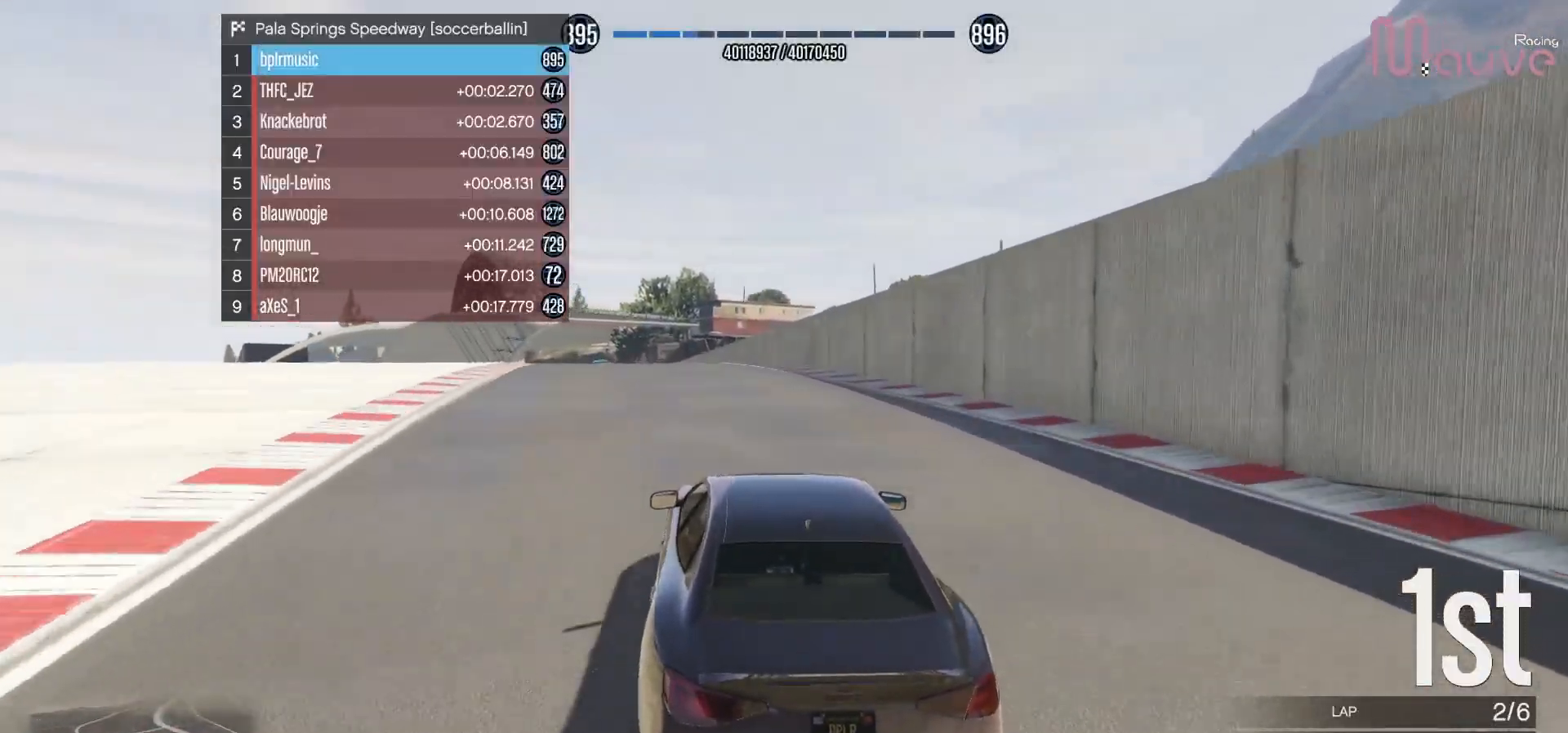
{"buttons": ["R2"], "left_stick": "left", "right_stick": "center", "events": [[450, "left_stick", "left"]]}
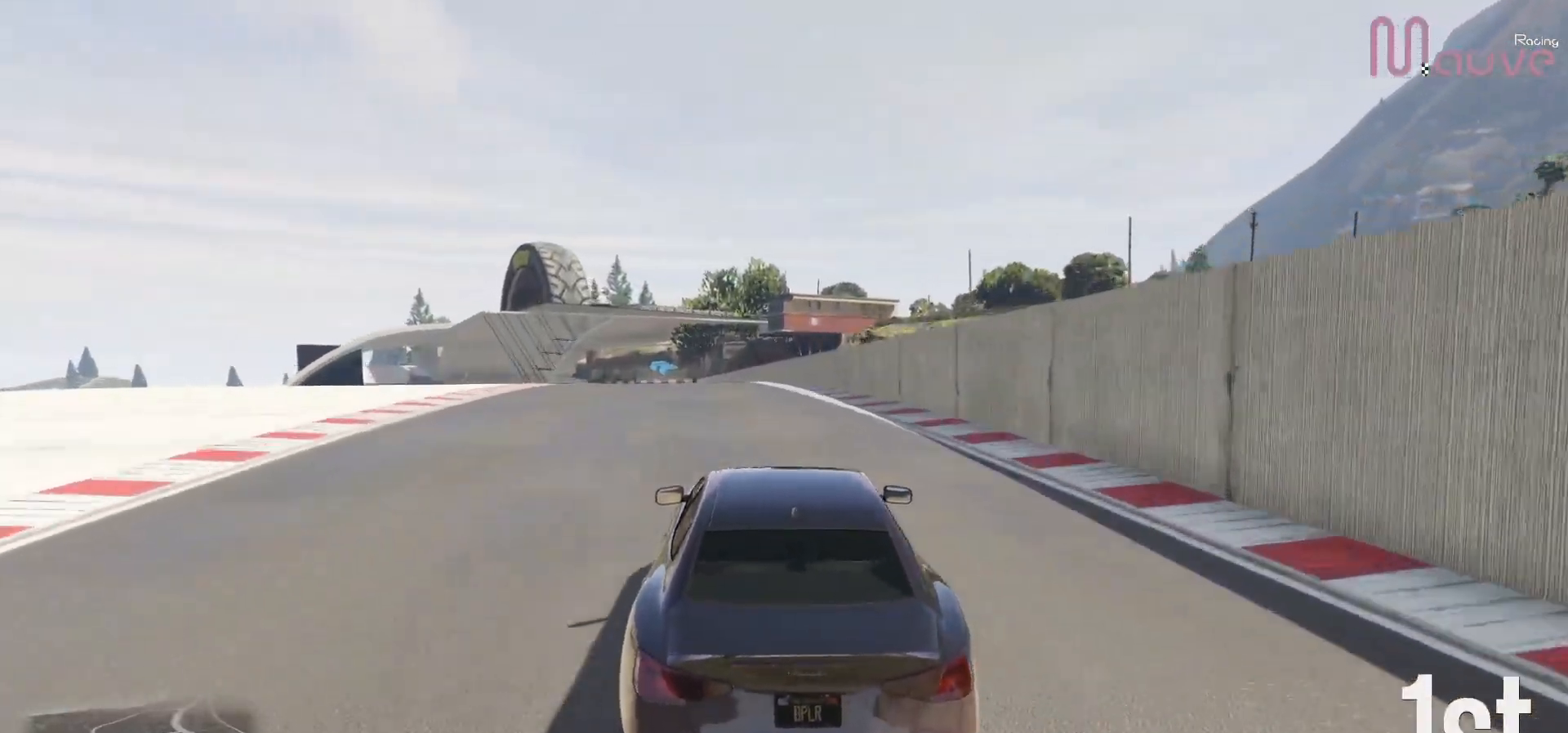
{"buttons": ["R2"], "left_stick": "center", "right_stick": "center", "events": [[83, "left_stick", "center"], [367, "left_stick", "left"], [417, "left_stick", "center"]]}
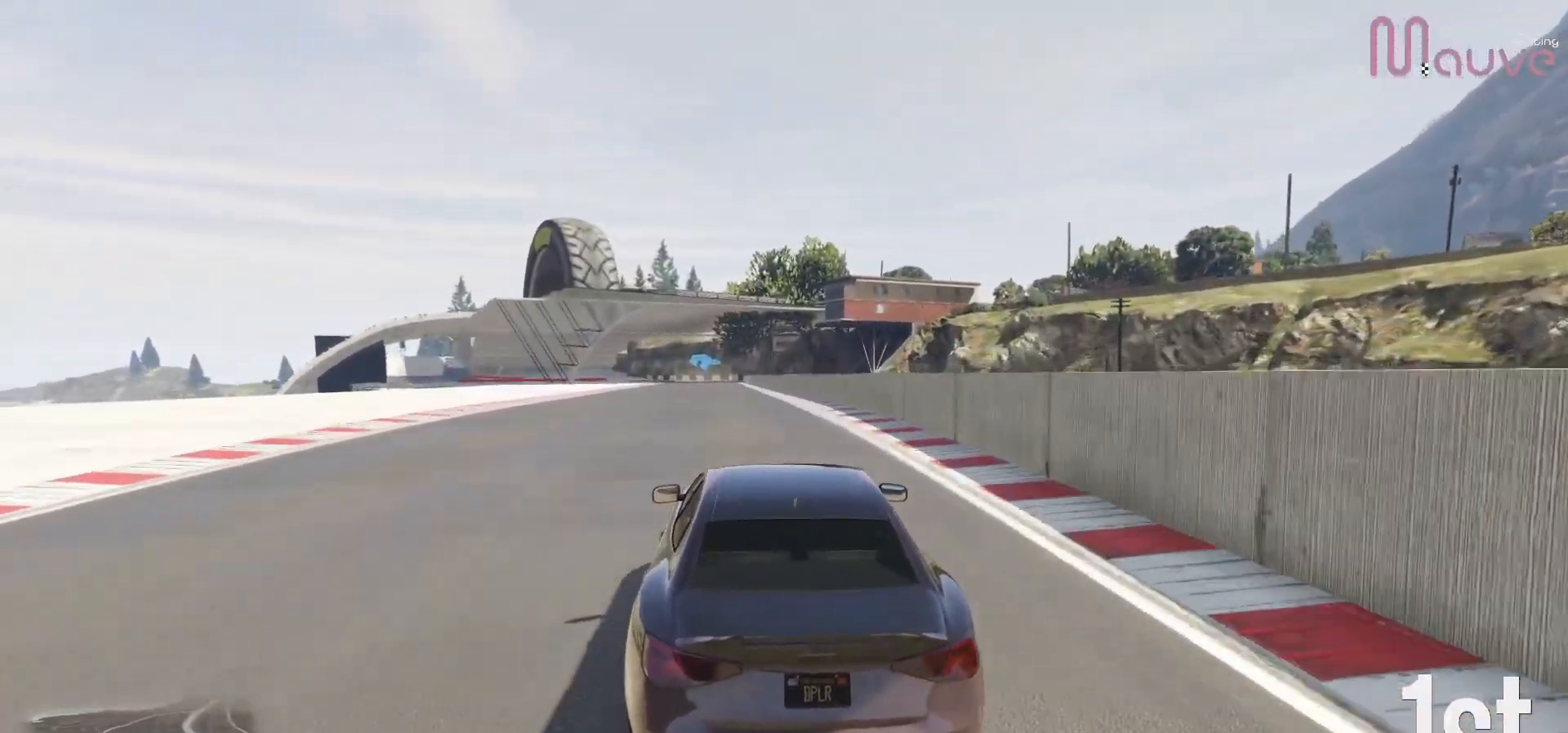
{"buttons": ["R2"], "left_stick": "center", "right_stick": "center", "events": [[100, "left_stick", "left"], [183, "left_stick", "center"]]}
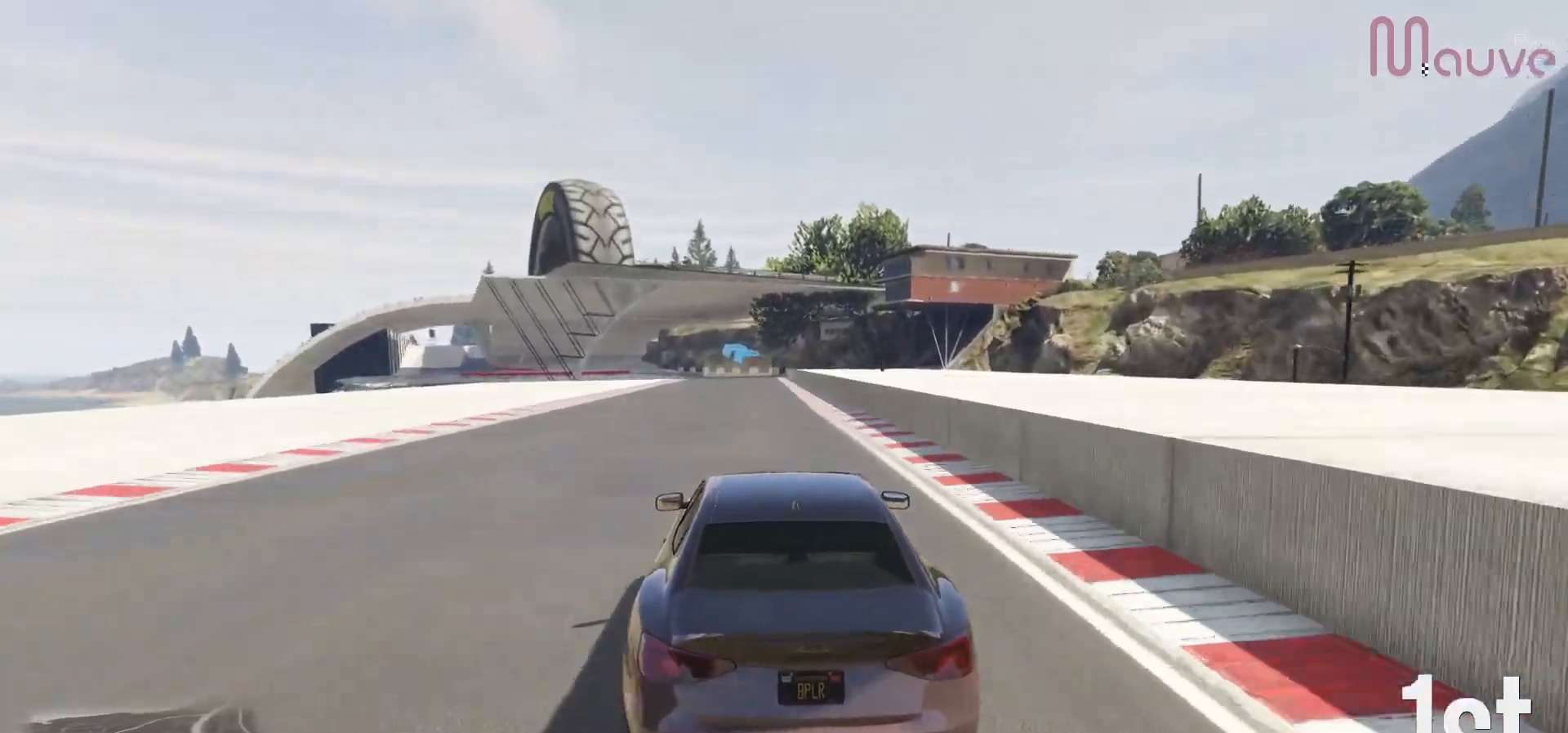
{"buttons": ["R2"], "left_stick": "center", "right_stick": "center", "events": []}
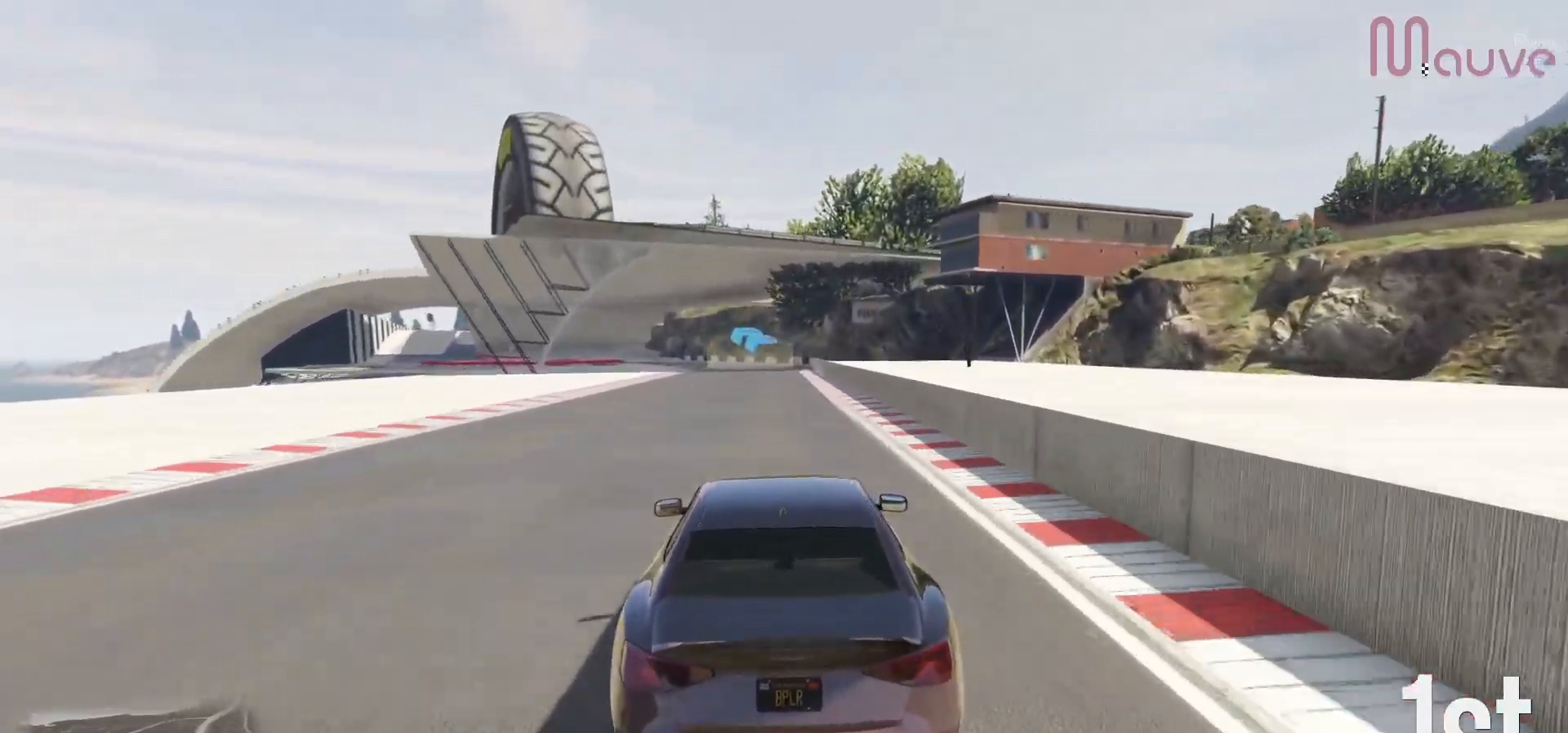
{"buttons": ["R2"], "left_stick": "center", "right_stick": "center", "events": []}
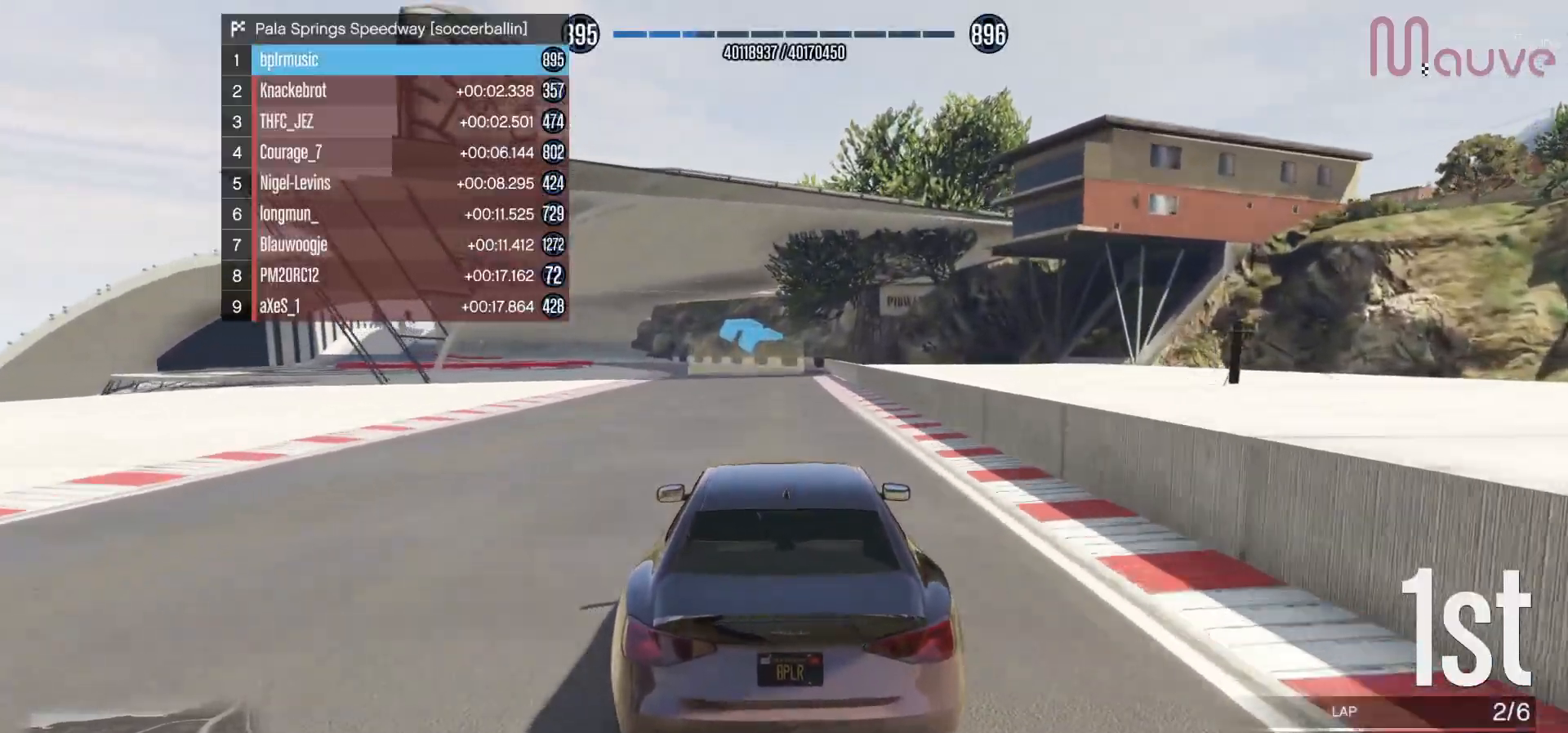
{"buttons": ["R2"], "left_stick": "center", "right_stick": "center", "events": [[117, "left_stick", "left"], [217, "left_stick", "center"]]}
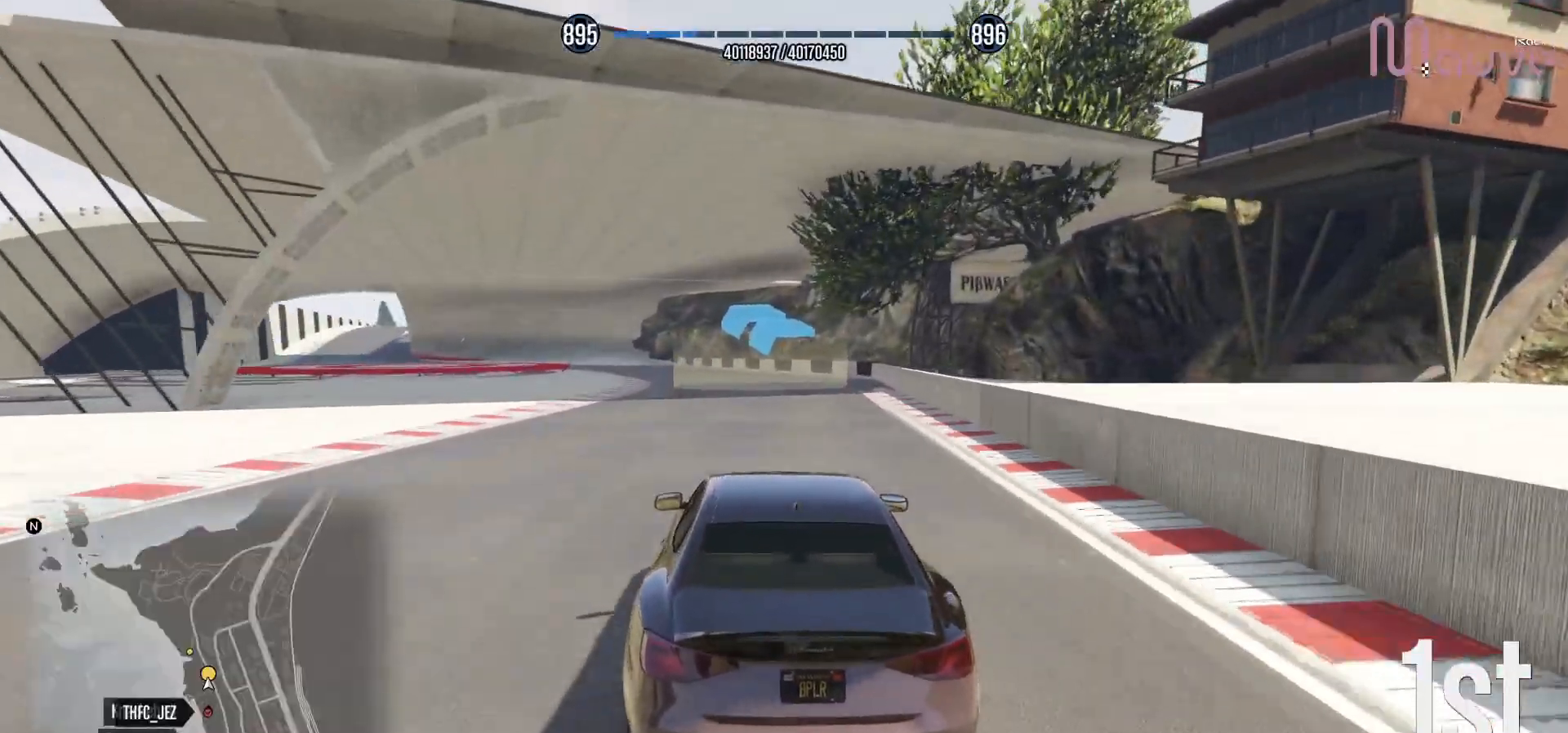
{"buttons": ["R2"], "left_stick": "center", "right_stick": "center", "events": [[283, "left_stick", "left"], [433, "left_stick", "center"]]}
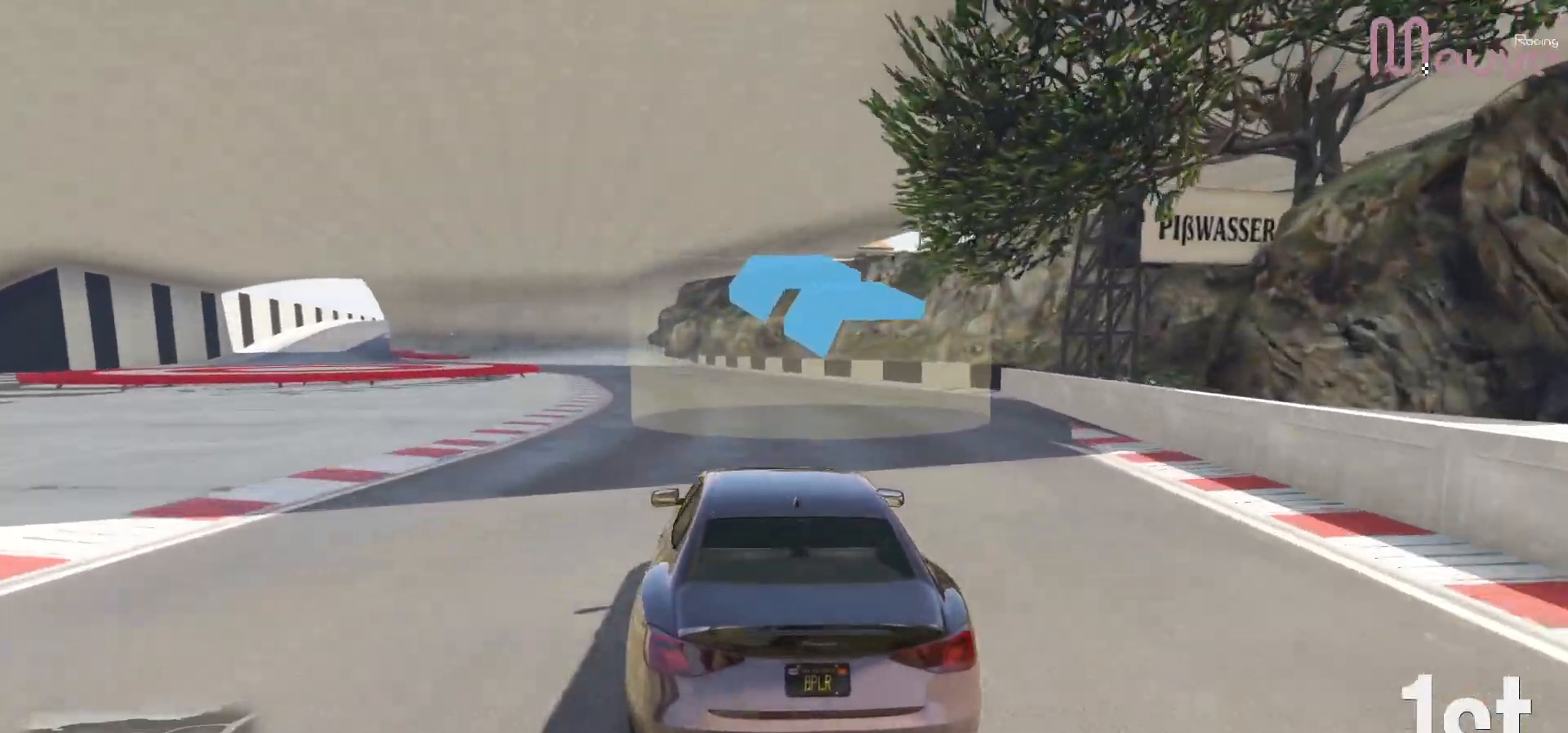
{"buttons": ["R2"], "left_stick": "left", "right_stick": "center", "events": [[83, "left_stick", "left"], [250, "left_stick", "center"], [383, "left_stick", "left"]]}
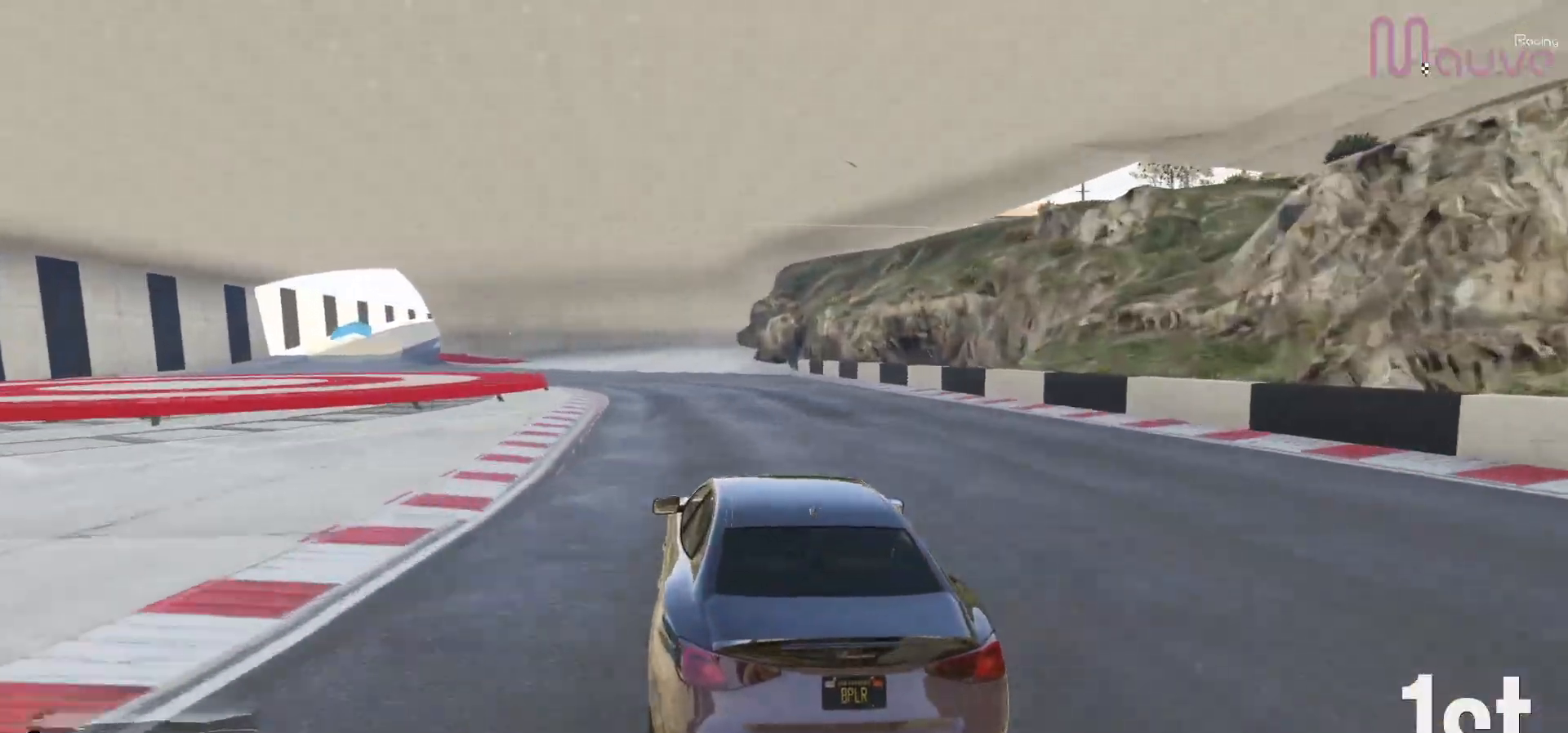
{"buttons": ["R2"], "left_stick": "left", "right_stick": "center", "events": [[33, "left_stick", "center"], [150, "left_stick", "left"], [333, "left_stick", "center"], [417, "left_stick", "left"]]}
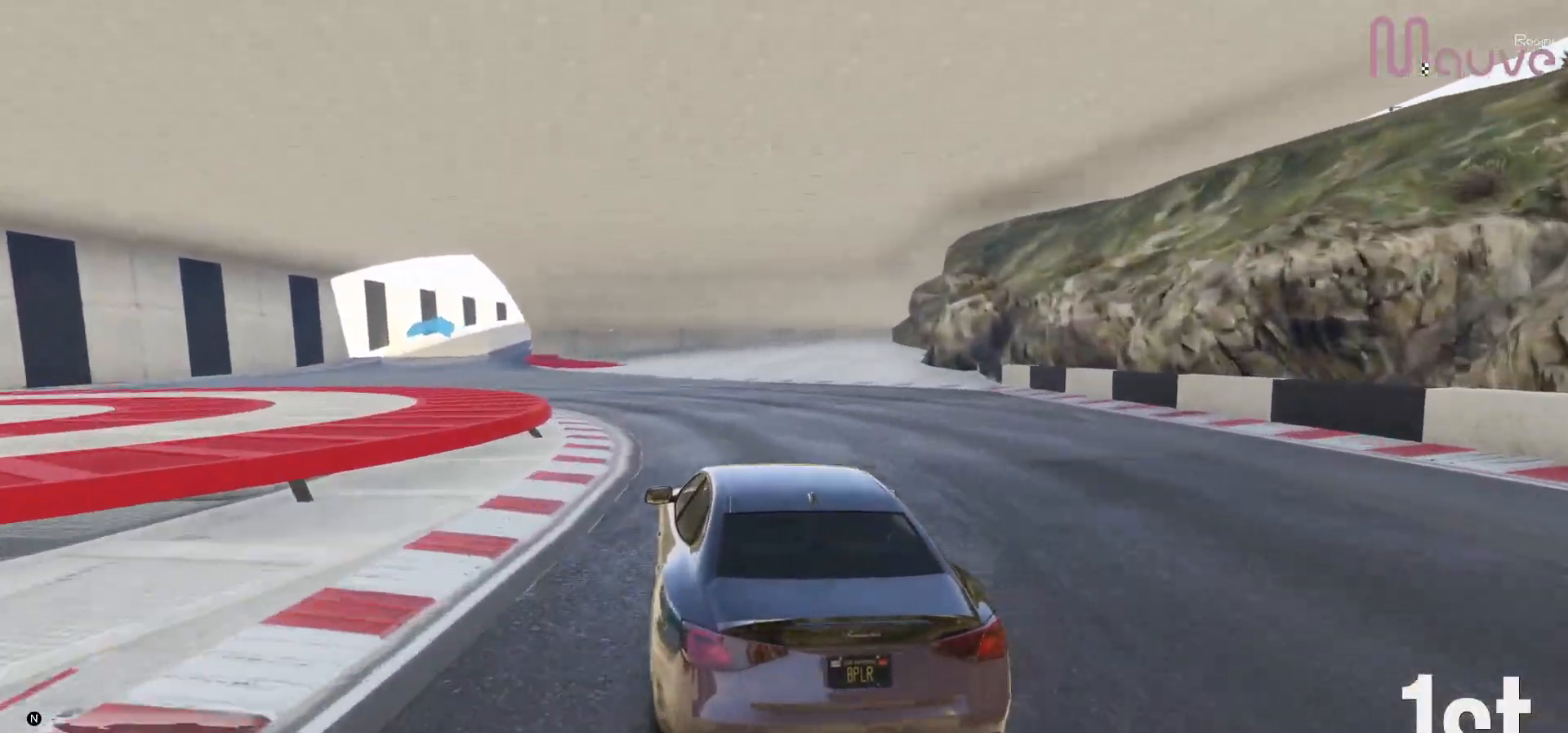
{"buttons": ["R2"], "left_stick": "center", "right_stick": "center", "events": [[100, "left_stick", "center"], [183, "left_stick", "left"], [400, "left_stick", "center"]]}
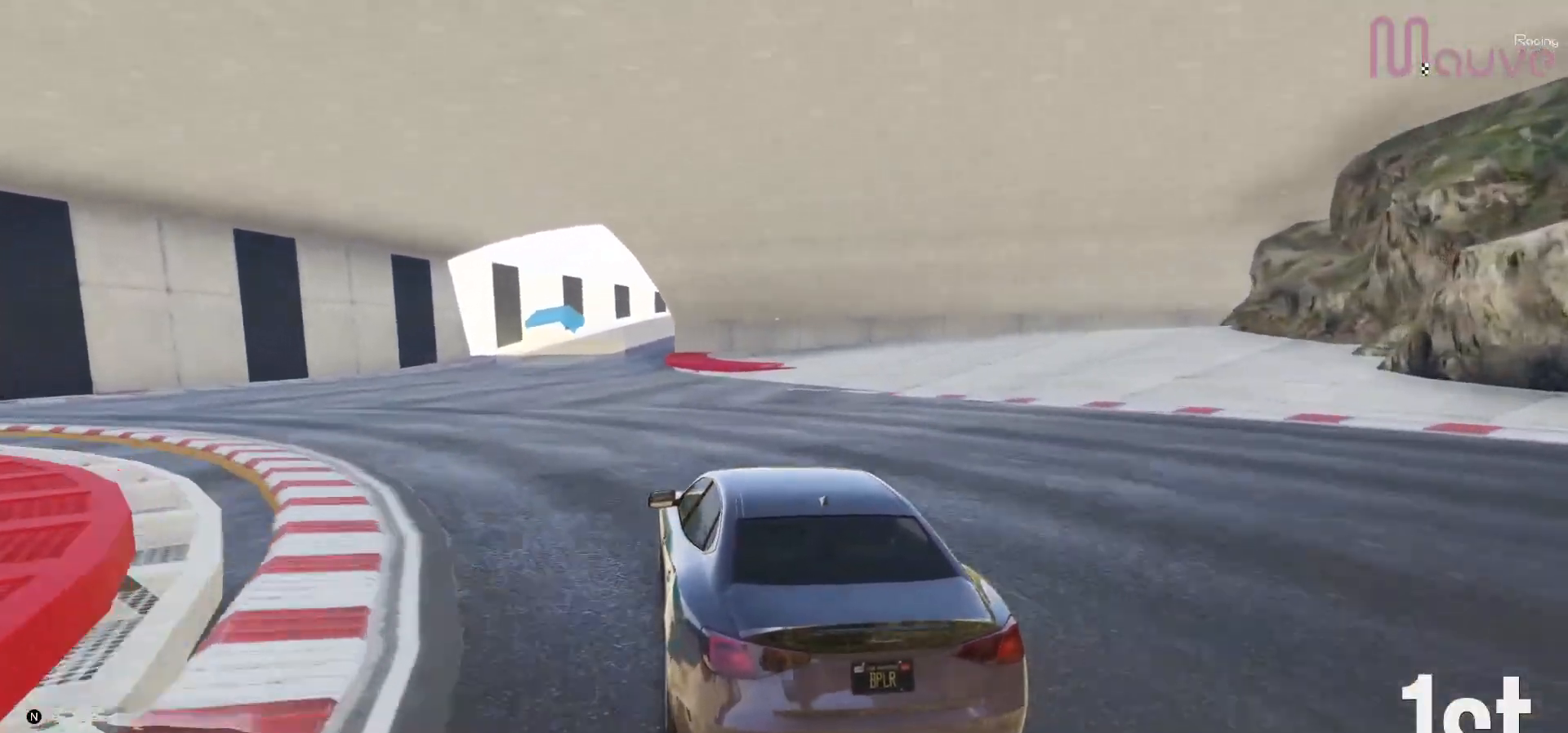
{"buttons": ["R2"], "left_stick": "center", "right_stick": "center", "events": [[67, "left_stick", "left"], [217, "left_stick", "center"]]}
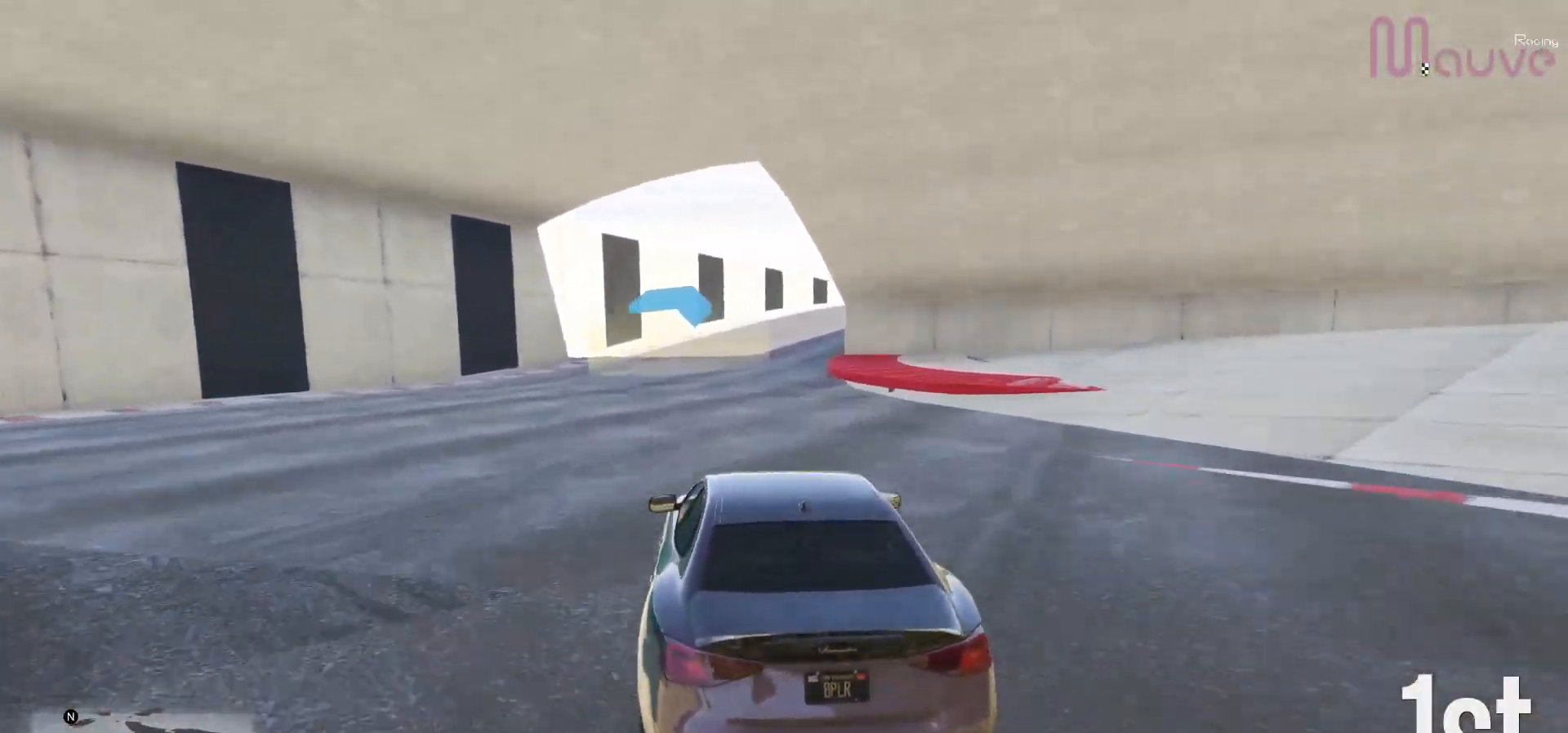
{"buttons": ["R2"], "left_stick": "center", "right_stick": "center", "events": [[183, "left_stick", "right"], [317, "left_stick", "center"]]}
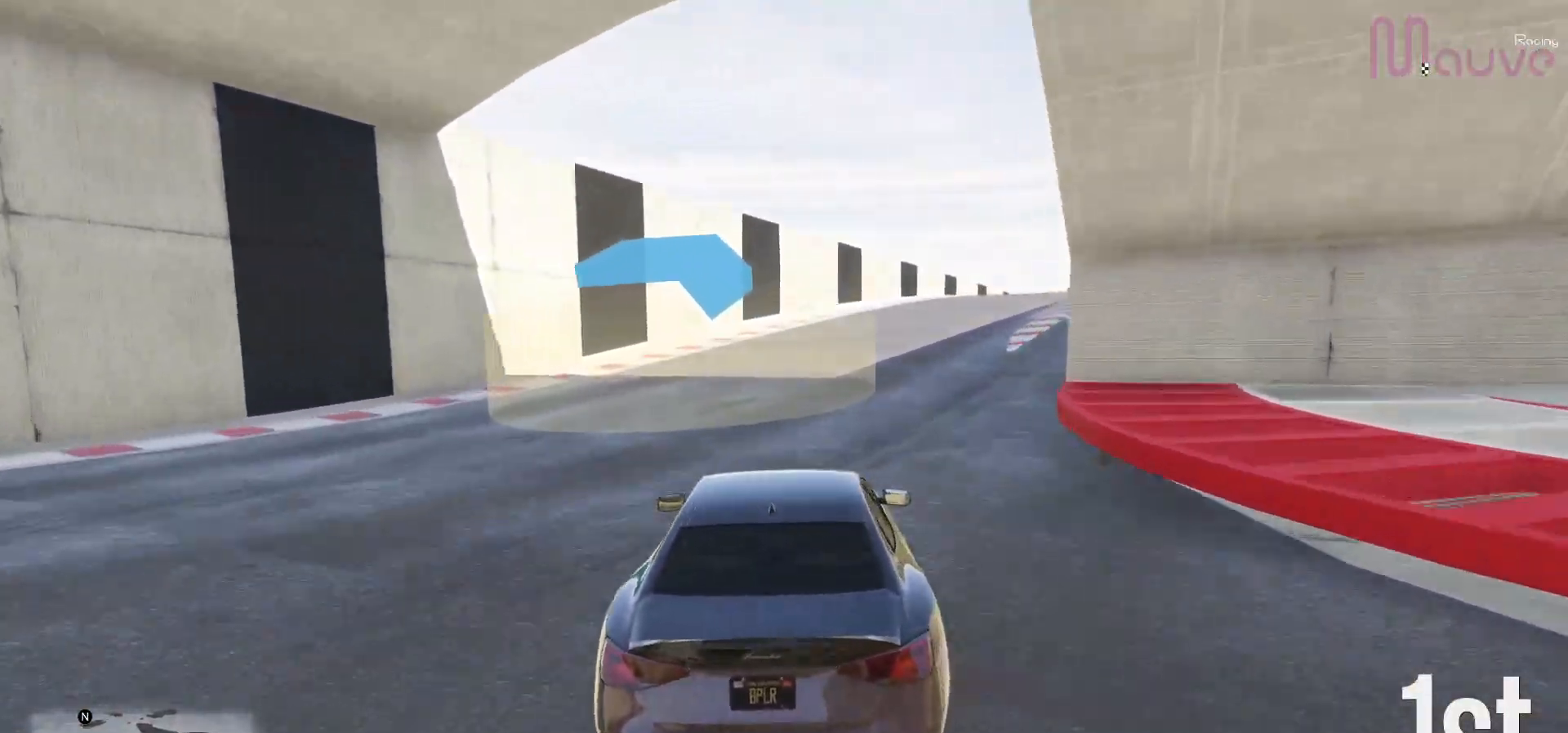
{"buttons": ["R2"], "left_stick": "right", "right_stick": "center", "events": [[100, "left_stick", "right"], [250, "left_stick", "center"], [417, "left_stick", "right"]]}
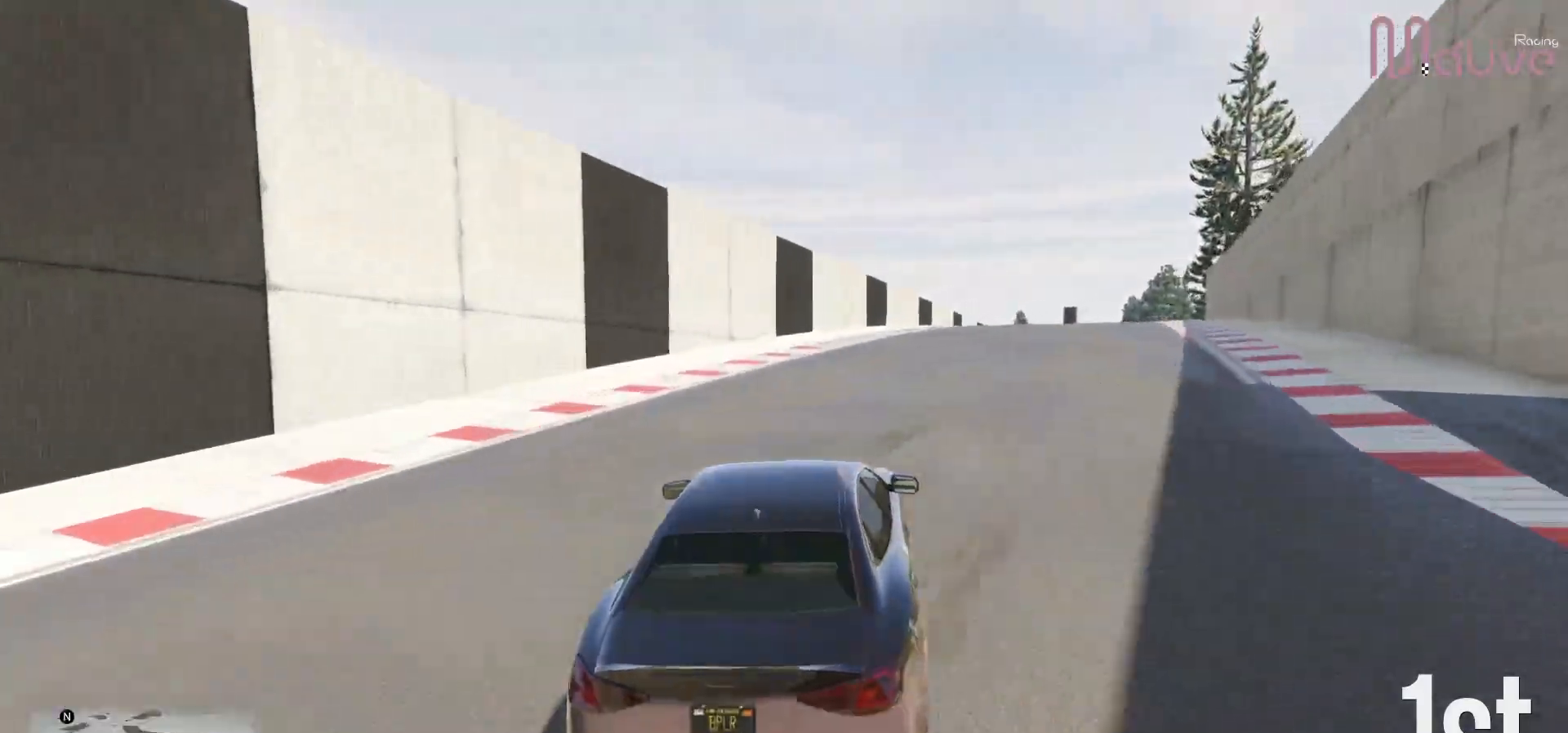
{"buttons": ["R2"], "left_stick": "center", "right_stick": "center", "events": [[83, "left_stick", "center"], [217, "left_stick", "right"], [433, "left_stick", "center"]]}
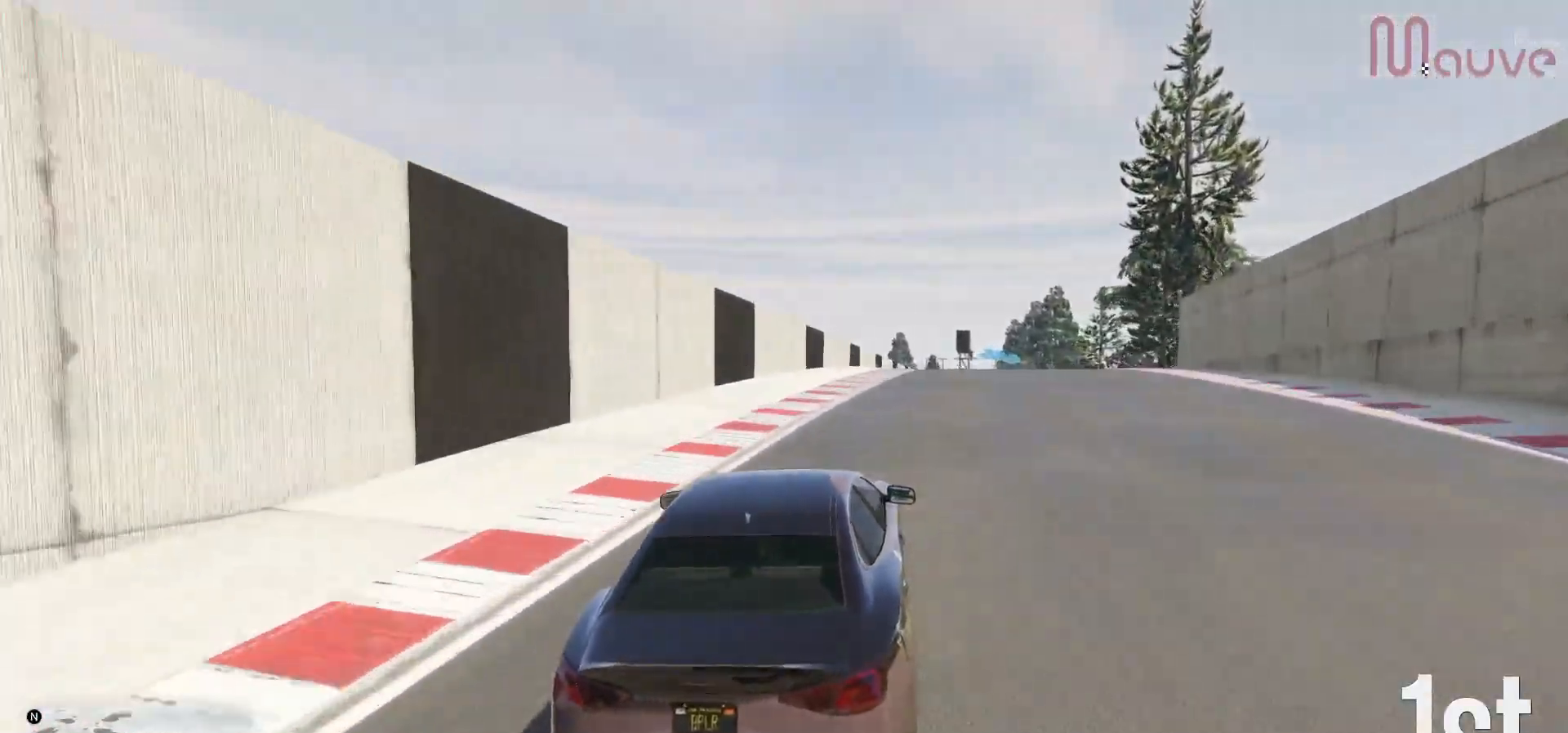
{"buttons": ["R2"], "left_stick": "center", "right_stick": "center", "events": [[17, "left_stick", "right"], [133, "left_stick", "center"], [333, "left_stick", "down-right"], [417, "left_stick", "center"]]}
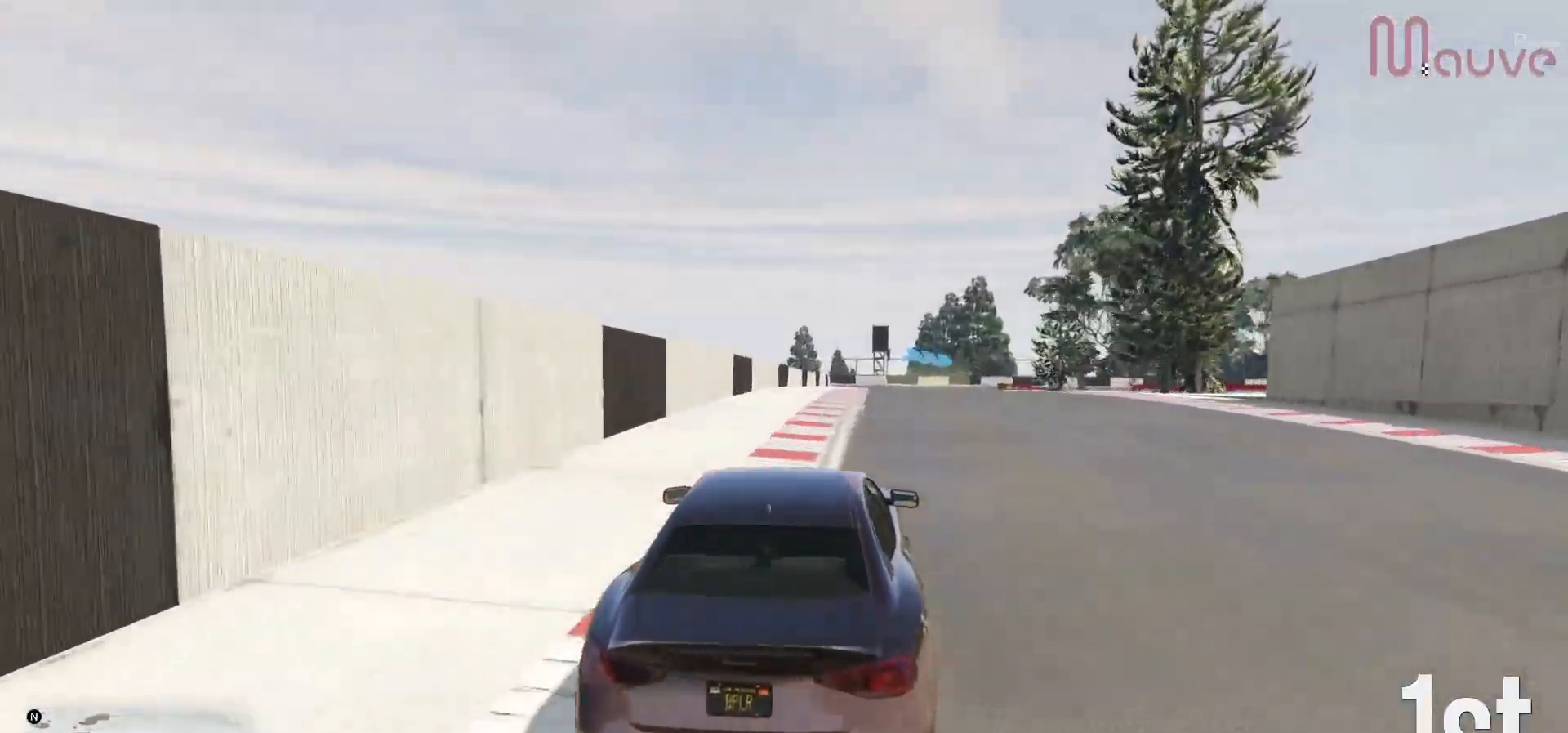
{"buttons": ["R2"], "left_stick": "center", "right_stick": "center", "events": [[283, "left_stick", "right"], [367, "left_stick", "center"]]}
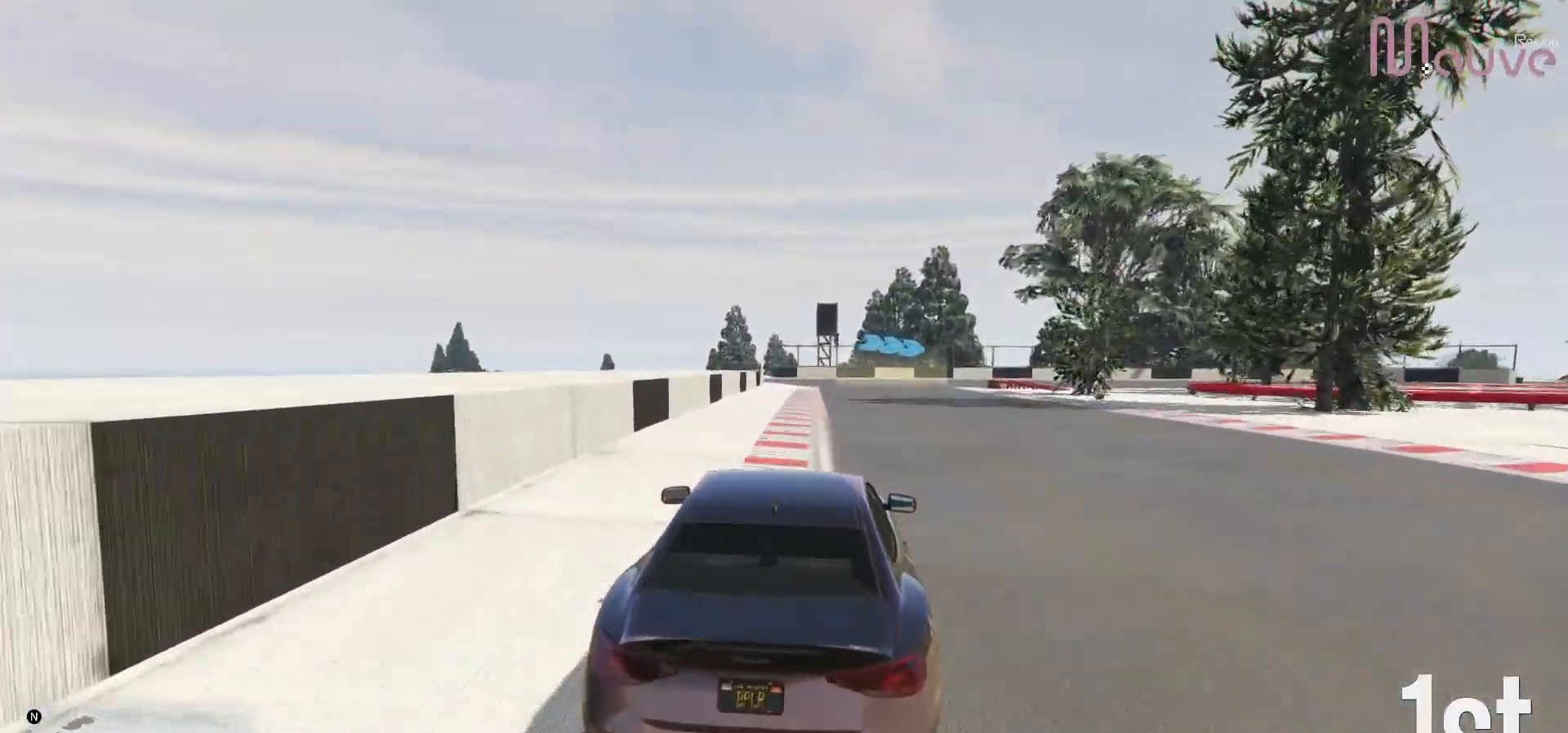
{"buttons": ["L2"], "left_stick": "right", "right_stick": "center", "events": [[167, "L2", "down"], [233, "R2", "up"], [467, "left_stick", "right"]]}
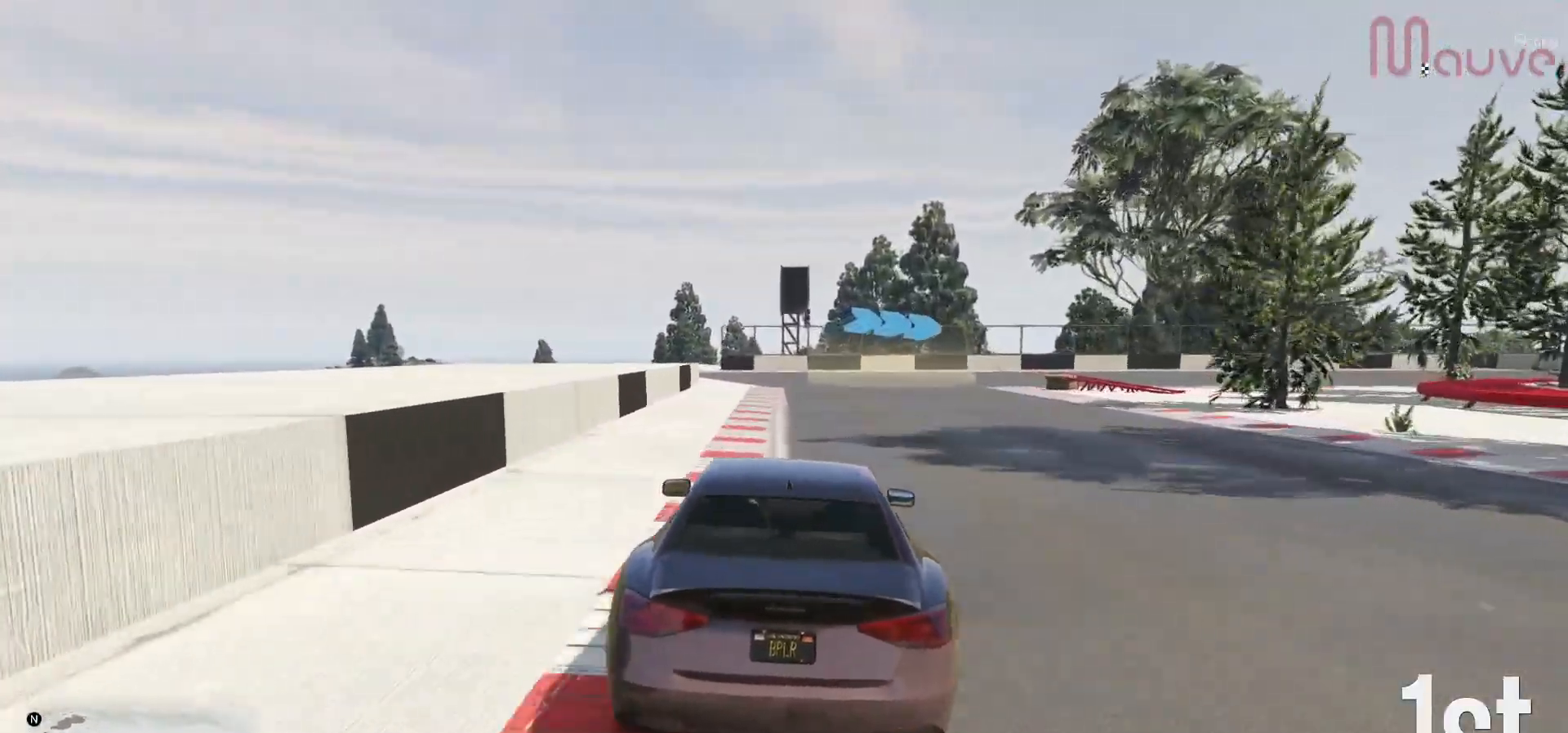
{"buttons": ["L2"], "left_stick": "right", "right_stick": "center", "events": [[117, "left_stick", "center"], [217, "left_stick", "right"]]}
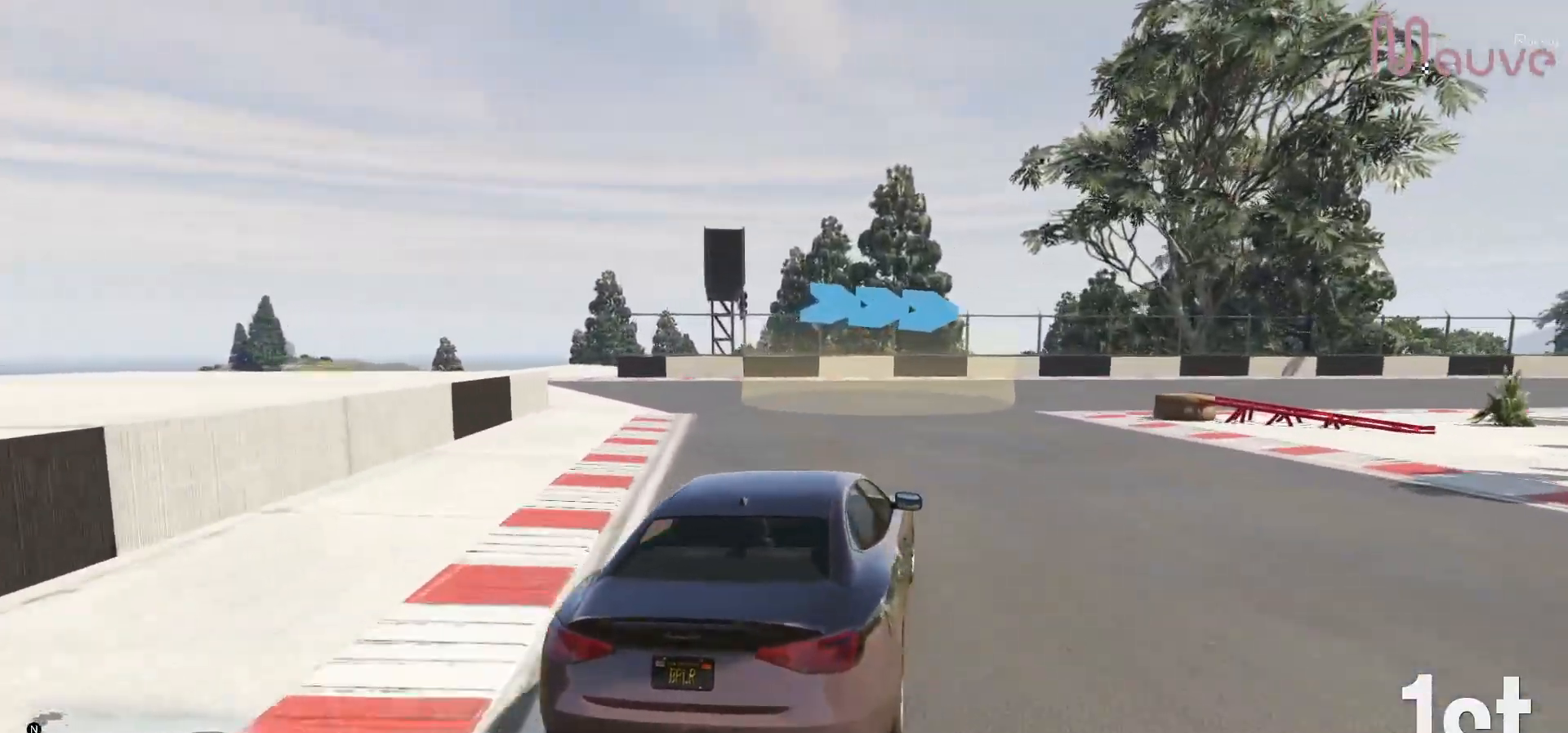
{"buttons": [], "left_stick": "right", "right_stick": "center", "events": [[100, "L2", "up"]]}
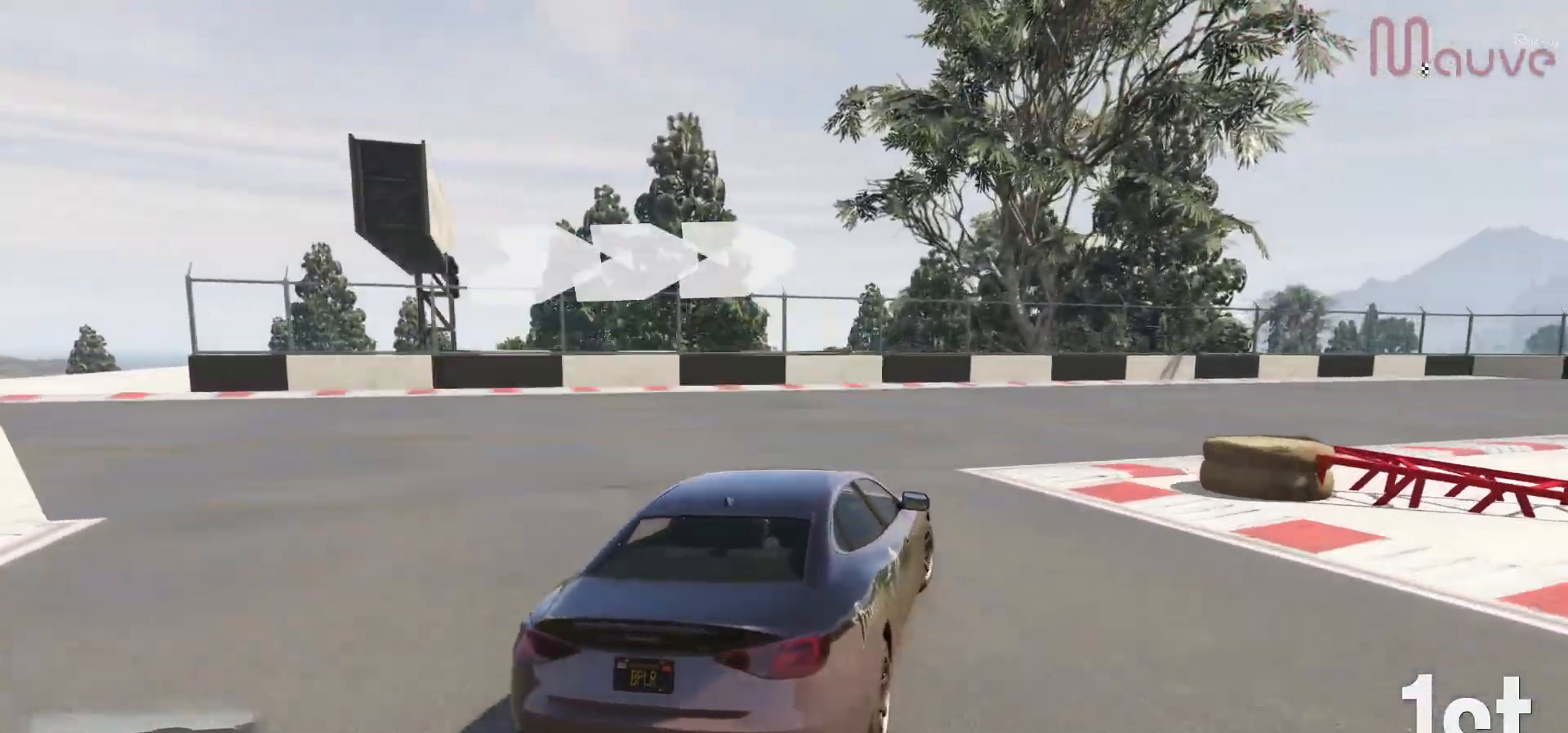
{"buttons": ["R2"], "left_stick": "right", "right_stick": "center", "events": [[283, "R2", "down"]]}
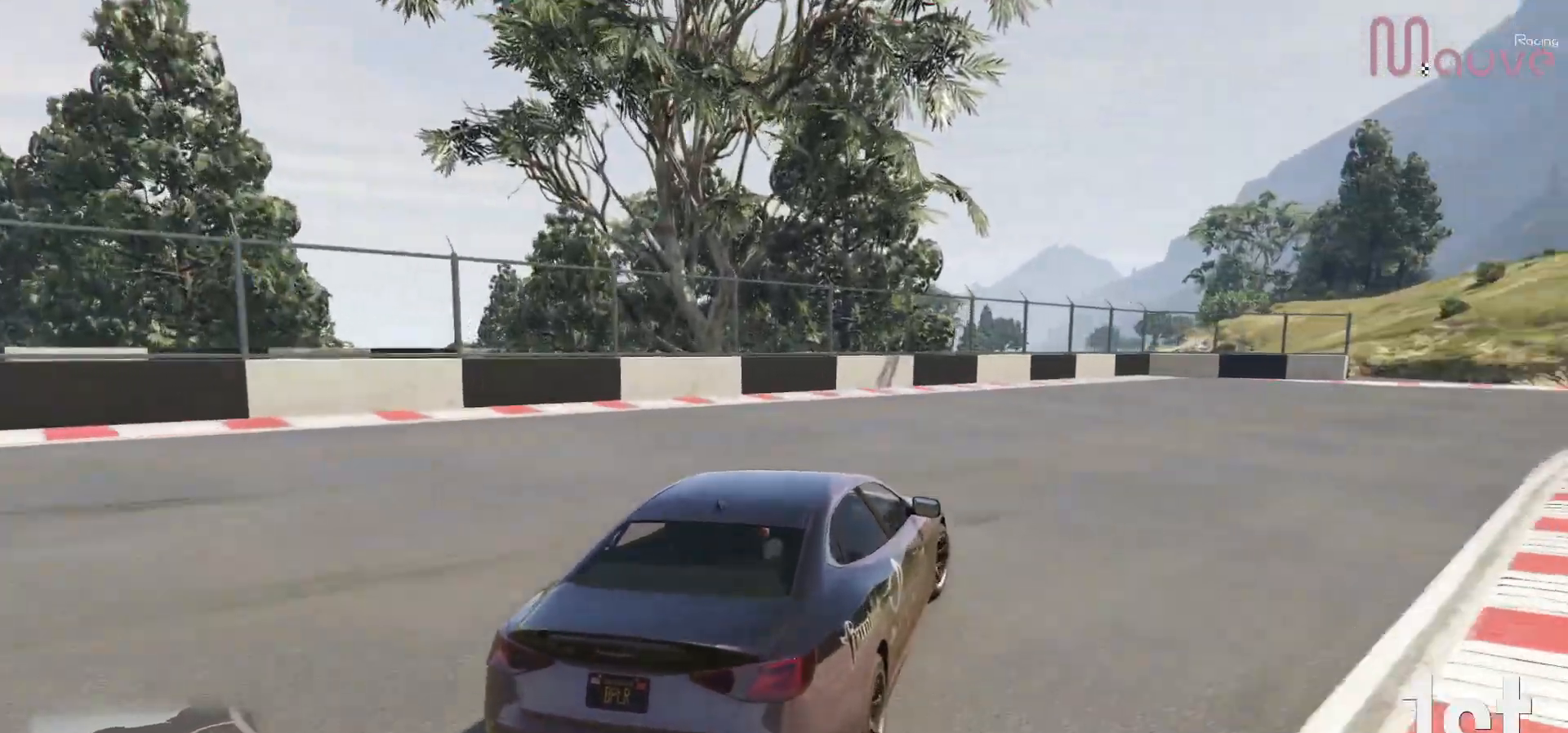
{"buttons": ["R2"], "left_stick": "right", "right_stick": "center", "events": []}
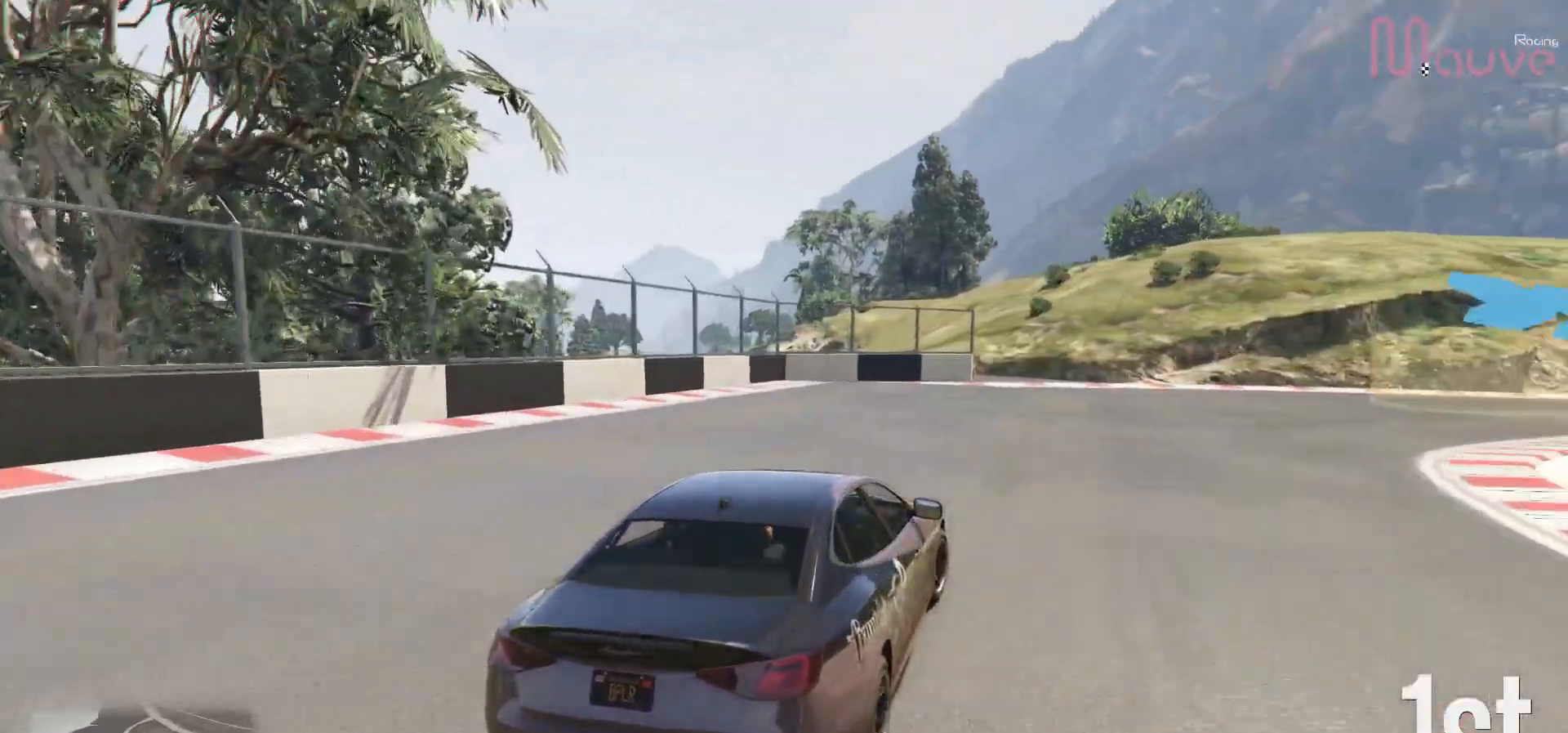
{"buttons": ["R2"], "left_stick": "center", "right_stick": "center", "events": [[500, "left_stick", "center"]]}
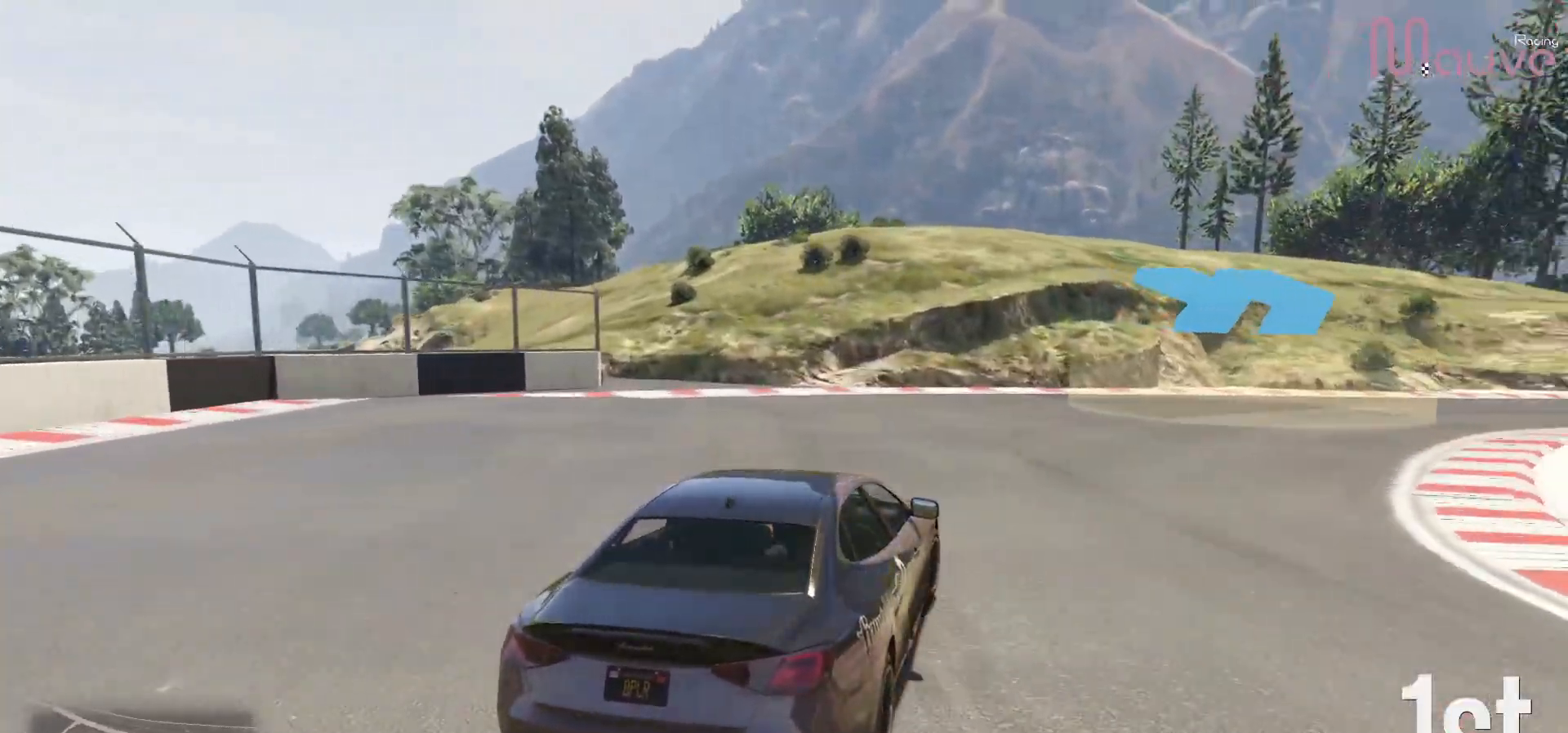
{"buttons": ["R2"], "left_stick": "right", "right_stick": "center", "events": [[17, "left_stick", "right"]]}
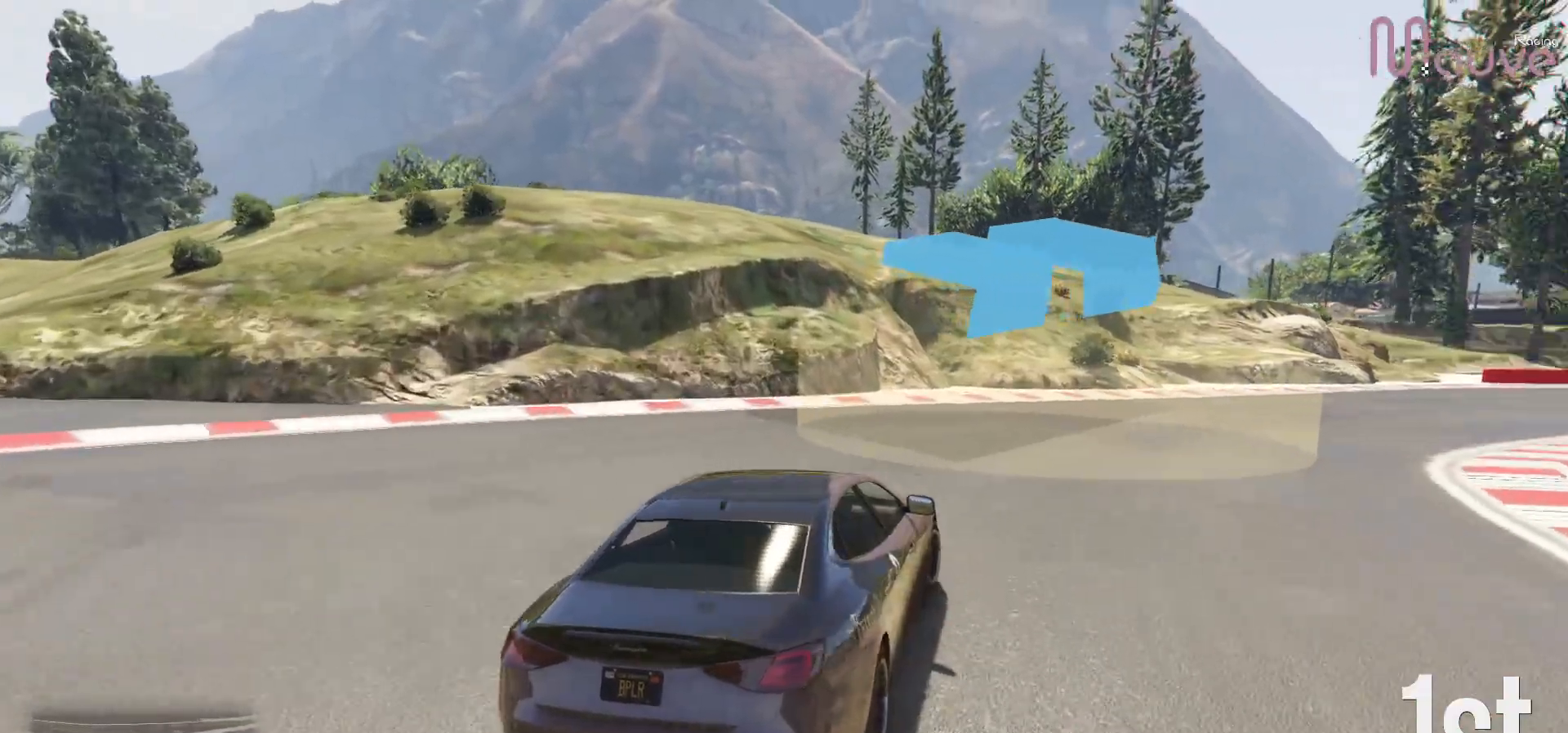
{"buttons": ["R2"], "left_stick": "right", "right_stick": "center", "events": []}
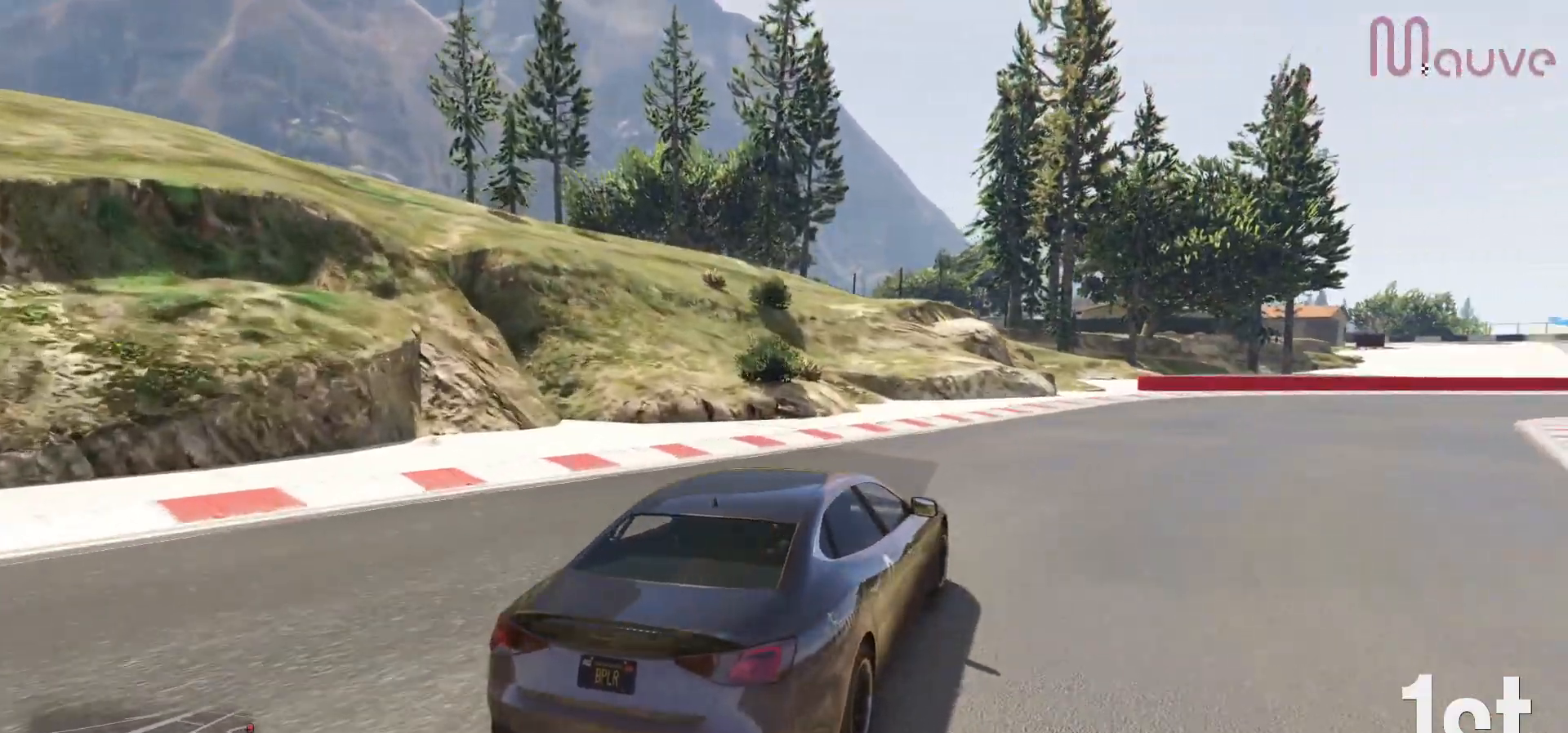
{"buttons": ["R2"], "left_stick": "right", "right_stick": "center", "events": [[200, "left_stick", "center"], [283, "left_stick", "right"]]}
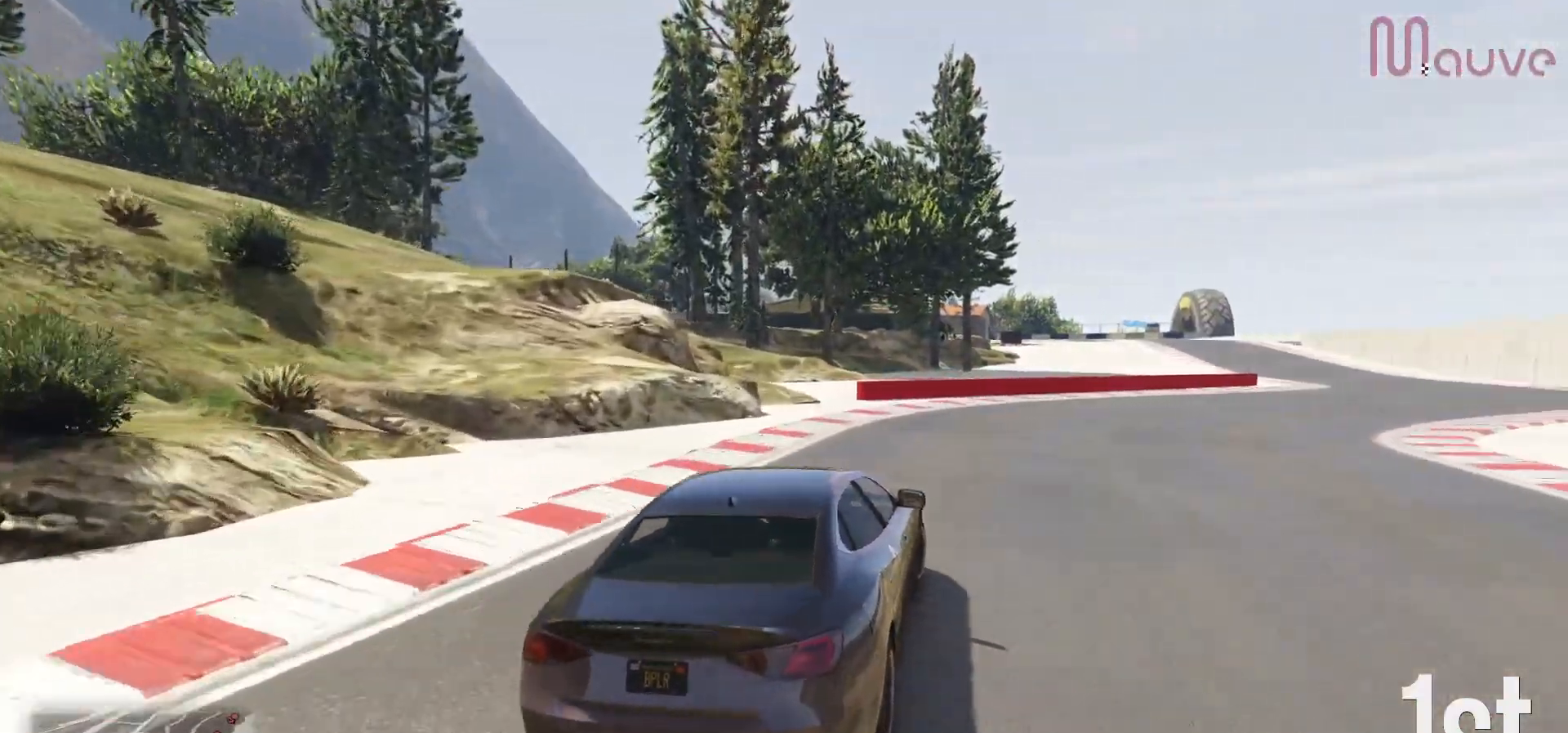
{"buttons": ["R2"], "left_stick": "right", "right_stick": "center", "events": [[83, "left_stick", "center"], [133, "left_stick", "right"]]}
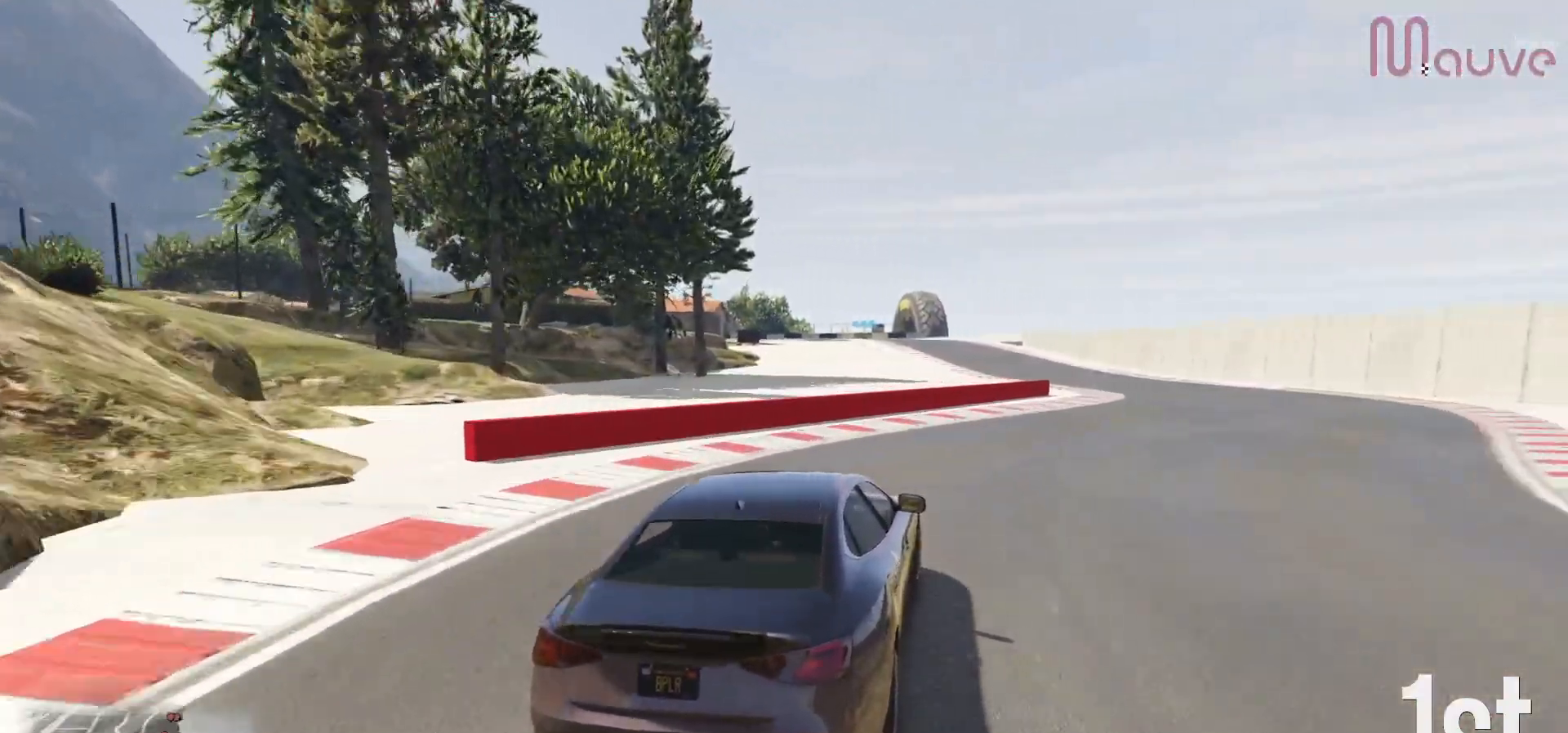
{"buttons": ["R2"], "left_stick": "down-right", "right_stick": "center", "events": [[200, "left_stick", "center"], [300, "left_stick", "down-right"]]}
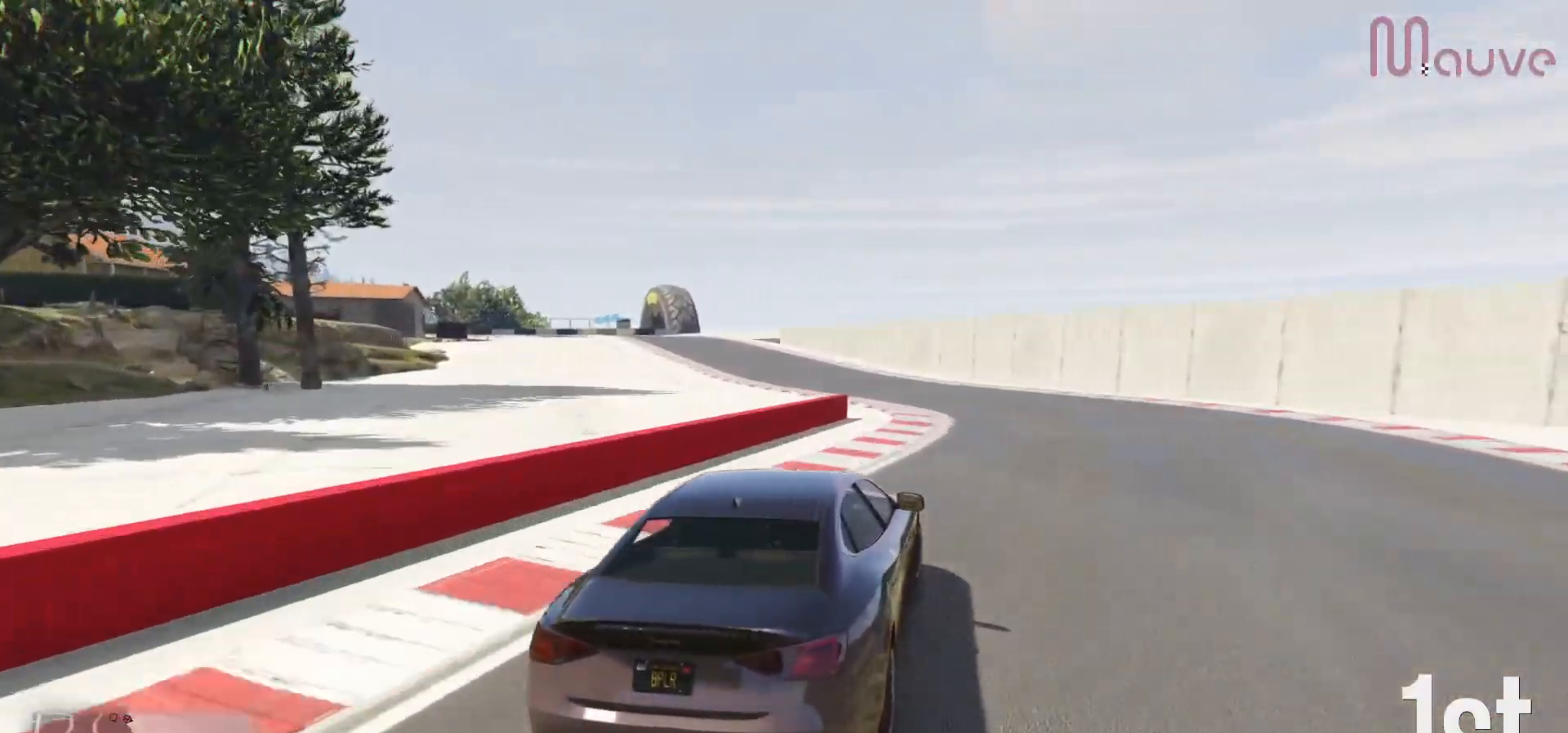
{"buttons": ["R2"], "left_stick": "center", "right_stick": "center", "events": [[50, "left_stick", "center"], [217, "left_stick", "left"], [433, "left_stick", "center"]]}